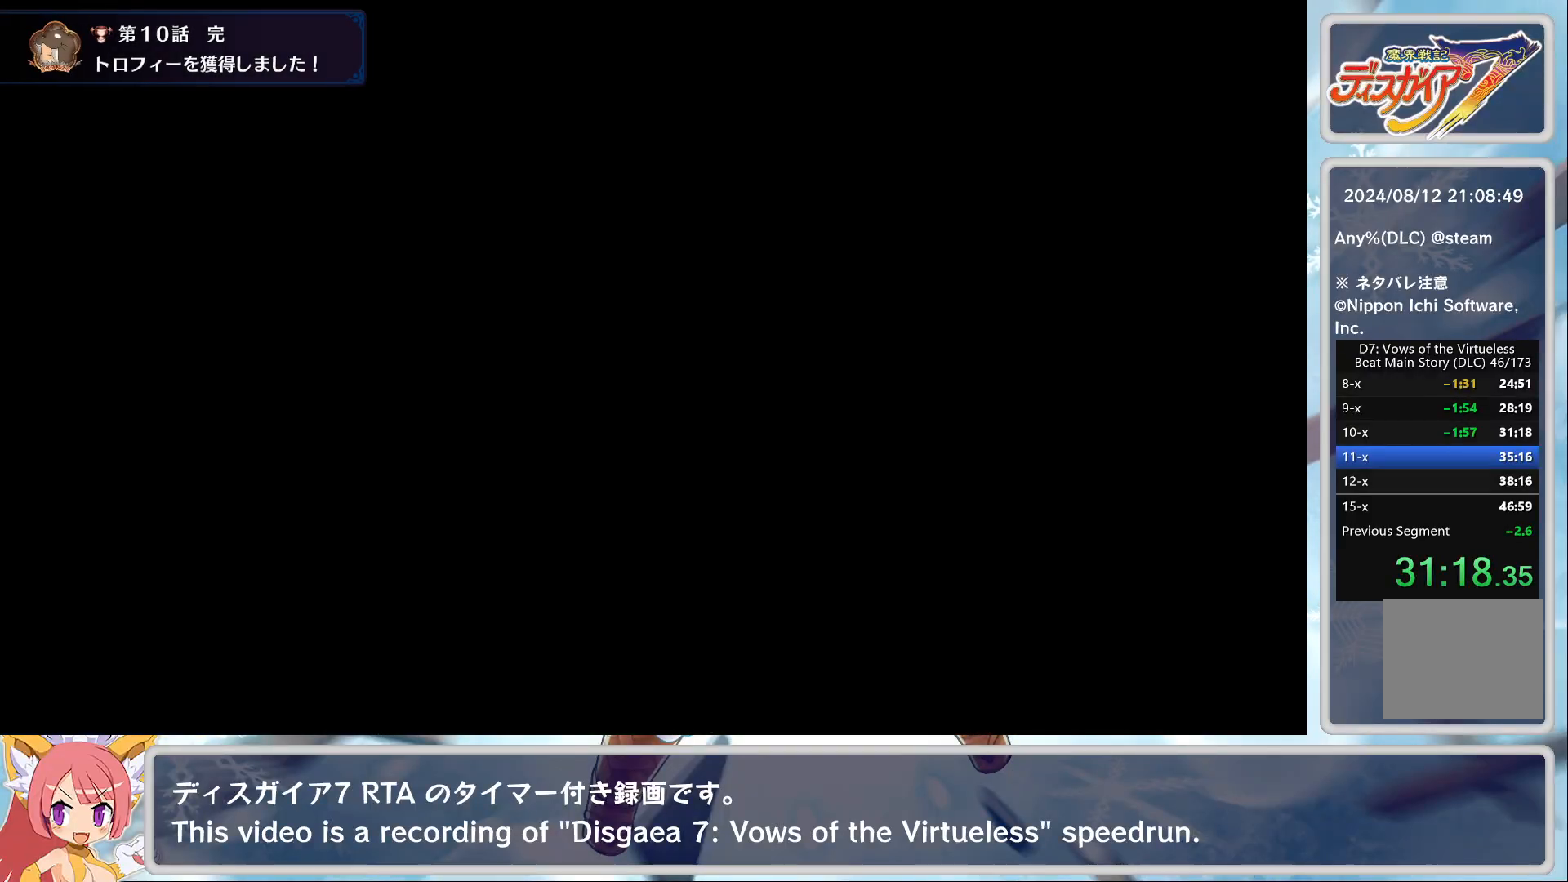
Gameplay with a controller (PlayStation layout); each line is a JSON object with the inputs held at the frame after it. "events" lists button and stick changes between this image and that frame as [ms after this image, input, new state], when the widget could be followed in between. Not read: right_stick.
{"buttons": ["CIRCLE"], "left_stick": "center", "events": [[433, "CIRCLE", "down"]]}
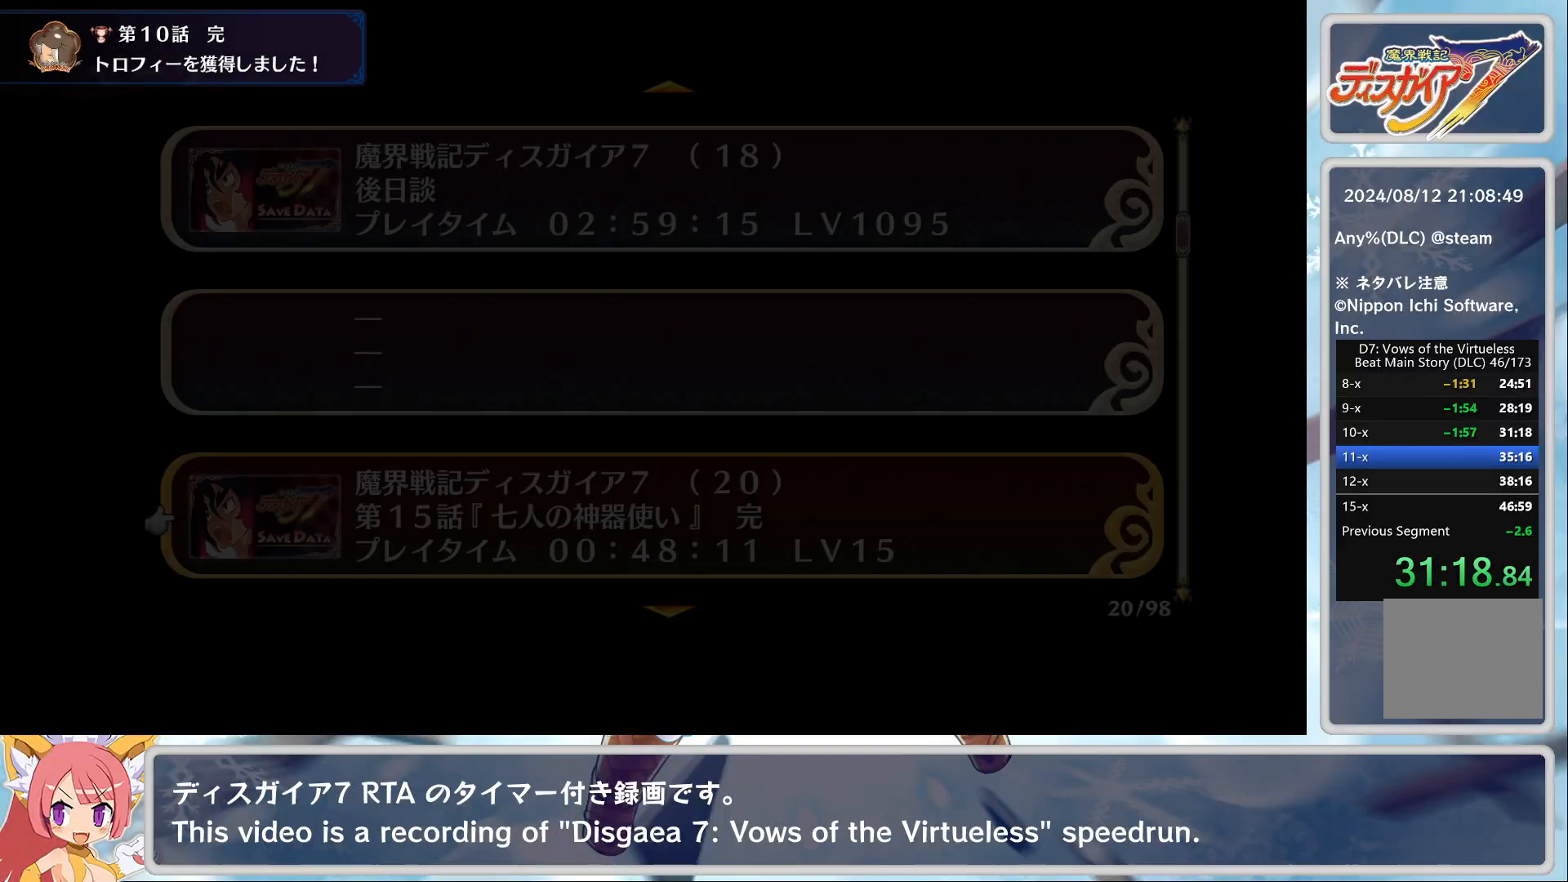
{"buttons": [], "left_stick": "center", "events": [[17, "CIRCLE", "up"], [100, "CIRCLE", "down"], [167, "CIRCLE", "up"], [250, "CIRCLE", "down"], [283, "CIRCLE", "up"], [333, "CIRCLE", "down"], [383, "CIRCLE", "up"], [450, "CIRCLE", "down"], [500, "CIRCLE", "up"]]}
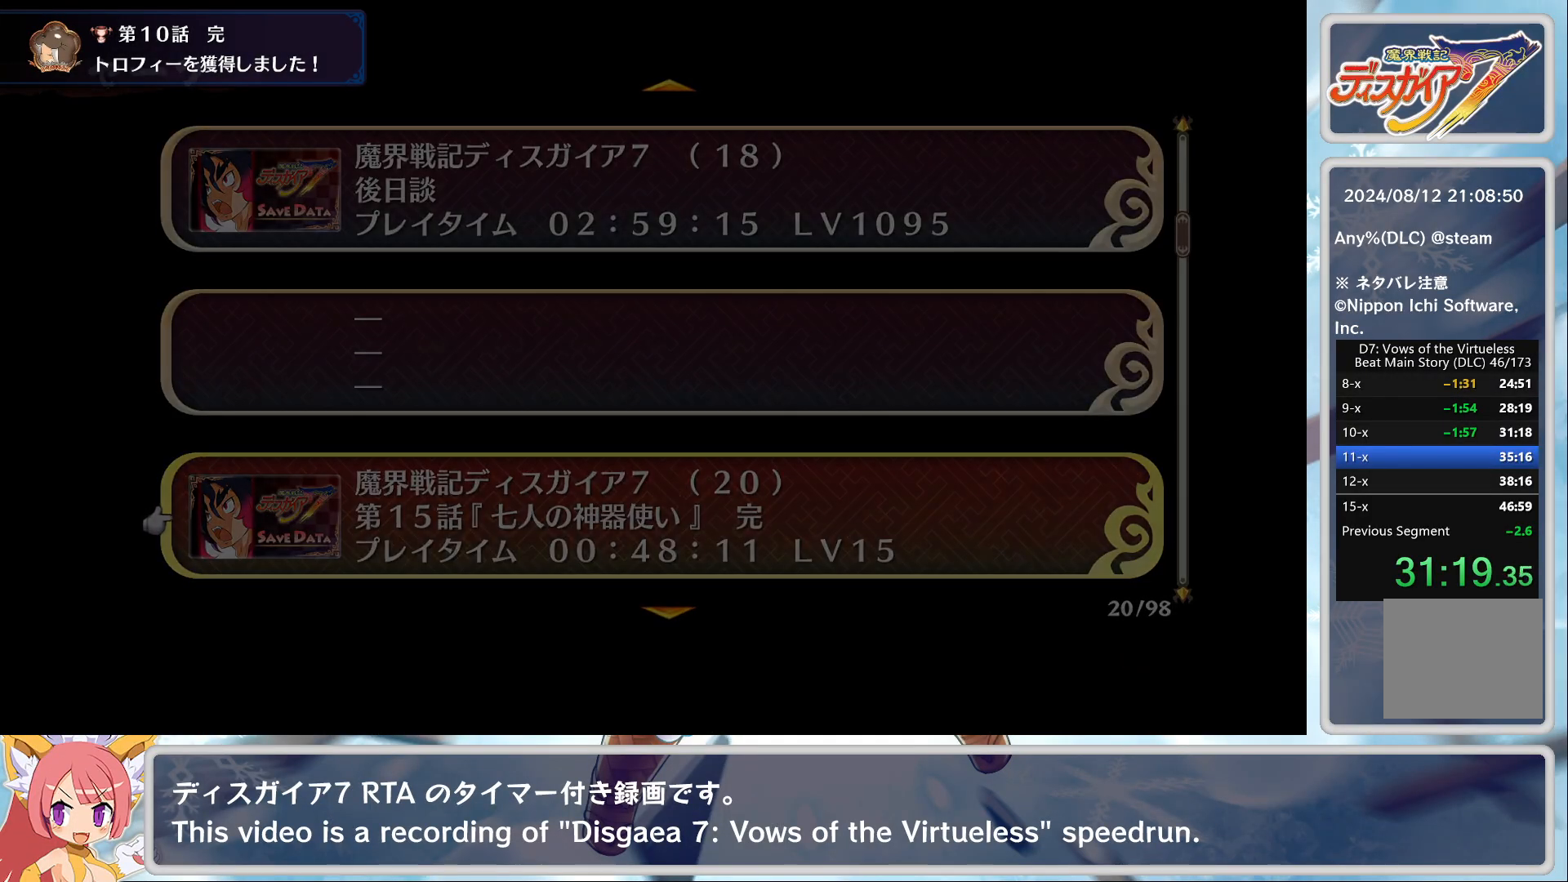
{"buttons": ["TRIANGLE"], "left_stick": "center", "events": [[67, "CIRCLE", "down"], [133, "CIRCLE", "up"], [283, "TRIANGLE", "down"], [367, "TRIANGLE", "up"], [500, "TRIANGLE", "down"]]}
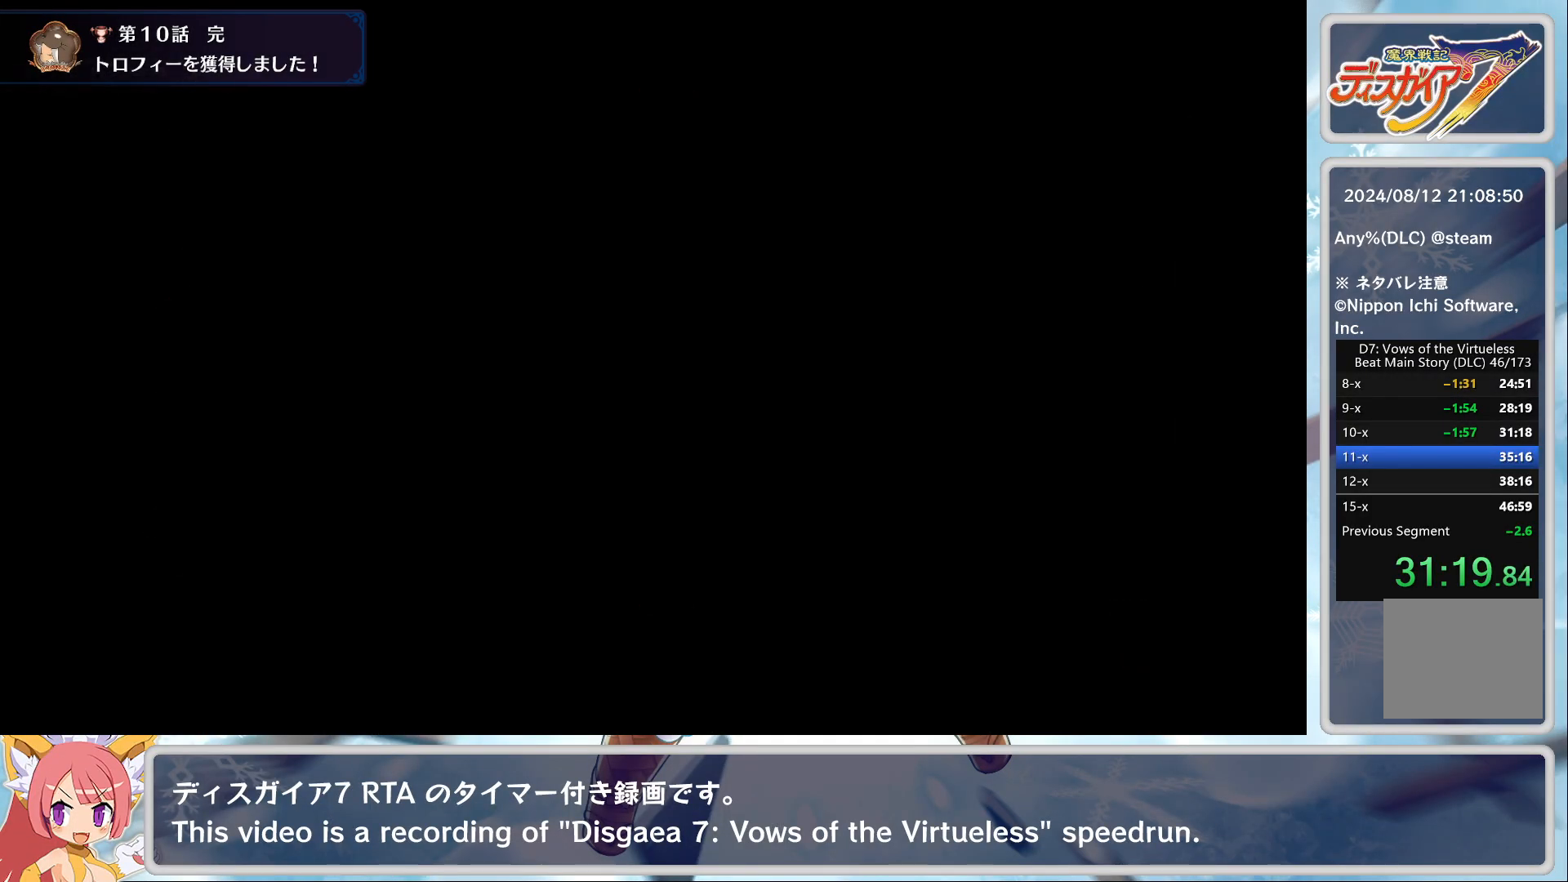
{"buttons": ["TRIANGLE"], "left_stick": "center", "events": [[83, "TRIANGLE", "up"], [167, "TRIANGLE", "down"], [250, "TRIANGLE", "up"], [367, "TRIANGLE", "down"], [433, "TRIANGLE", "up"], [500, "TRIANGLE", "down"]]}
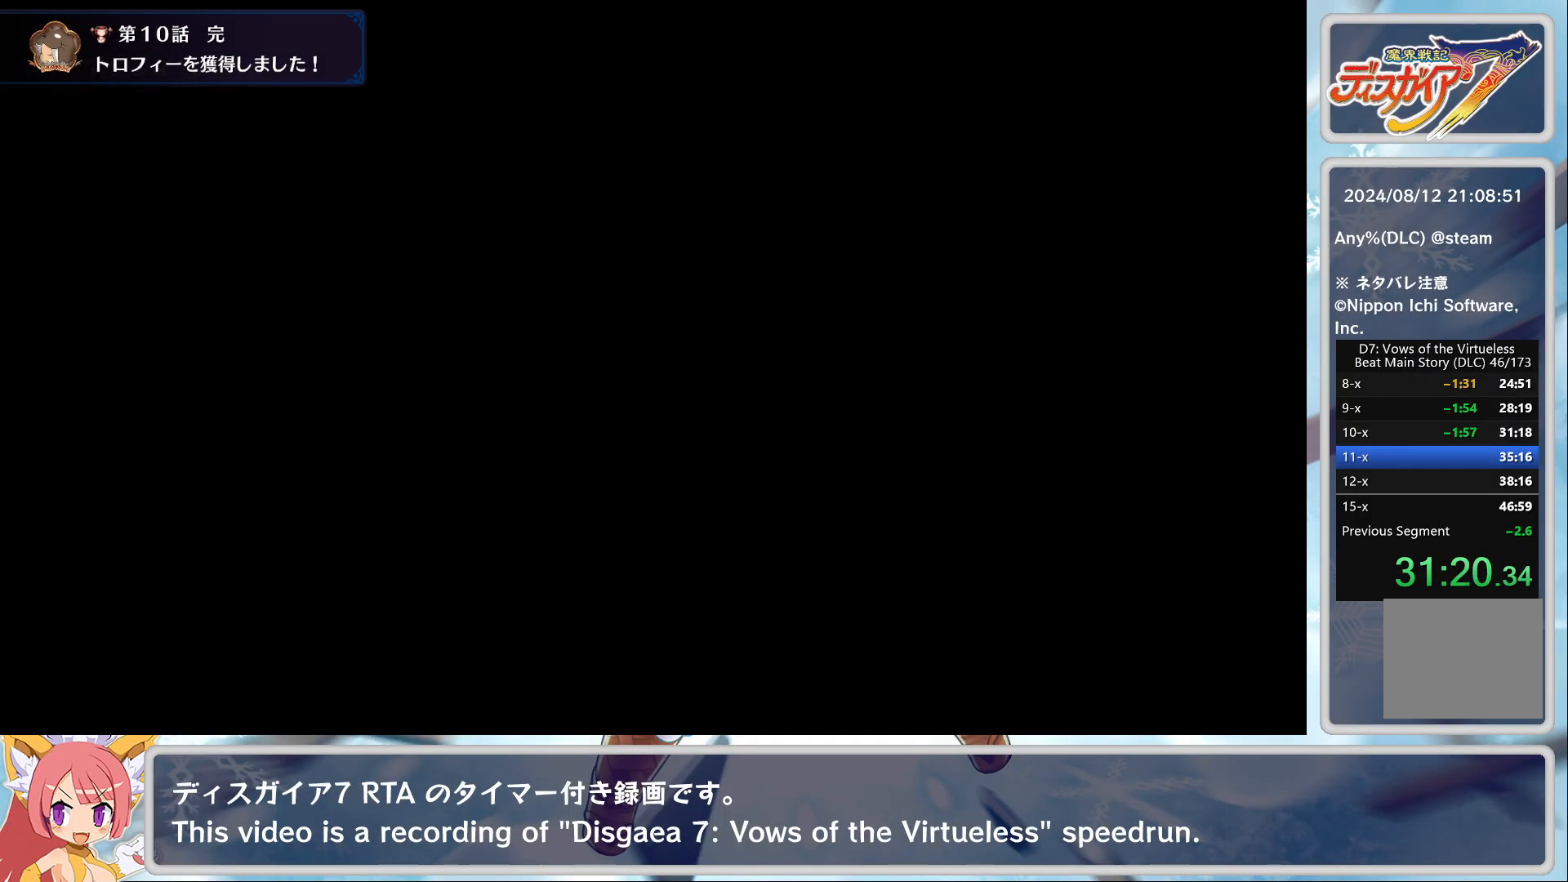
{"buttons": ["TRIANGLE"], "left_stick": "center", "events": [[50, "TRIANGLE", "up"], [83, "TRIANGLE", "down"], [150, "TRIANGLE", "up"], [217, "TRIANGLE", "down"], [283, "TRIANGLE", "up"], [350, "TRIANGLE", "down"], [383, "TRIANGLE", "up"], [450, "TRIANGLE", "down"]]}
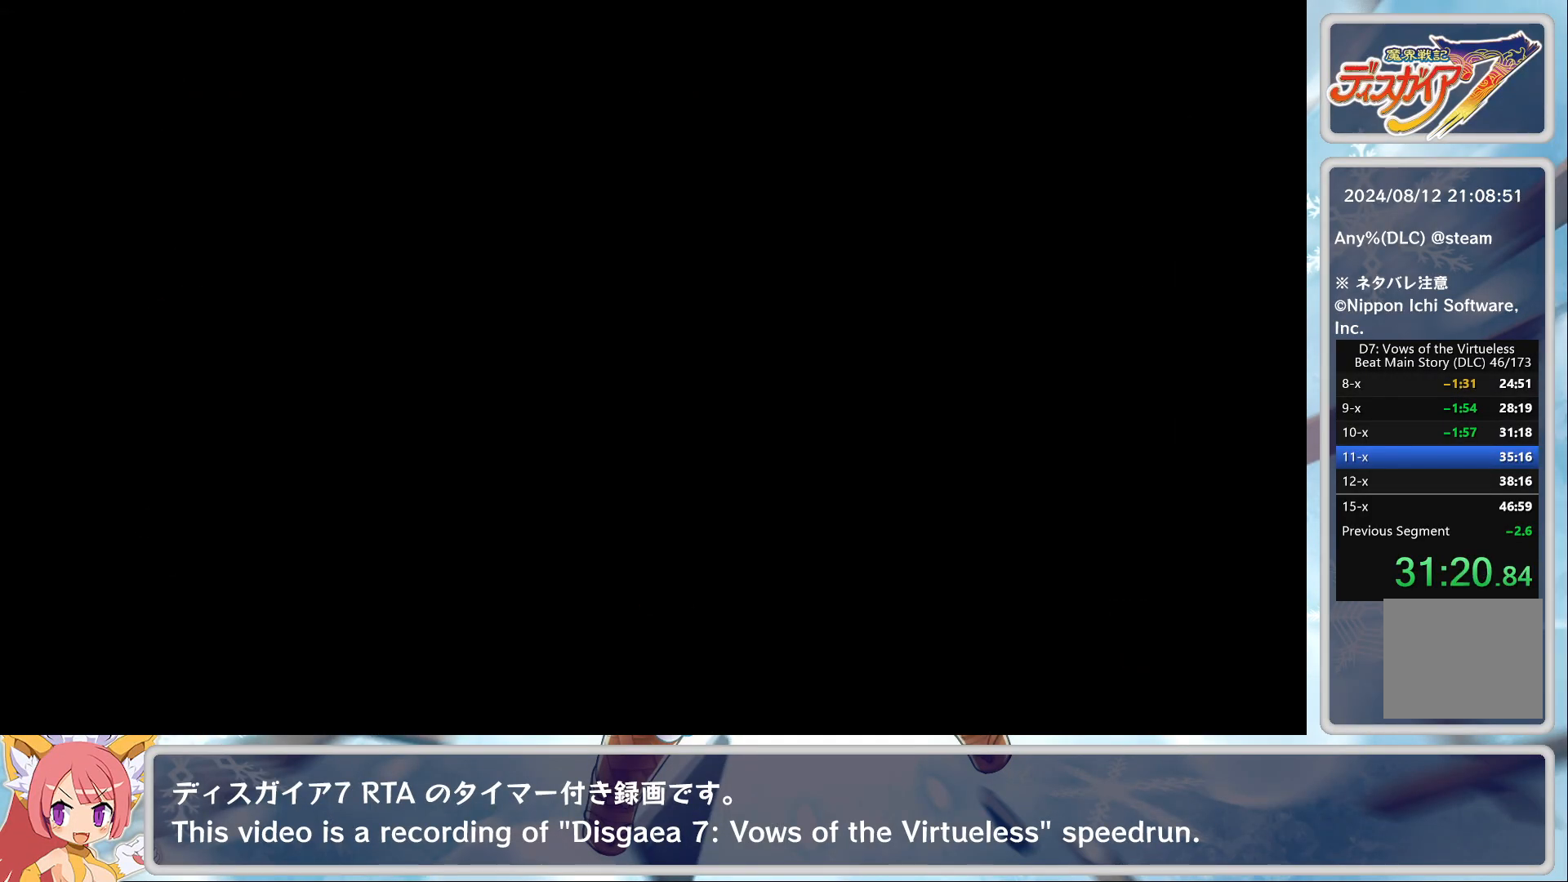
{"buttons": [], "left_stick": "center", "events": [[17, "TRIANGLE", "up"], [83, "TRIANGLE", "down"], [133, "TRIANGLE", "up"], [200, "TRIANGLE", "down"], [267, "TRIANGLE", "up"], [317, "TRIANGLE", "down"], [367, "TRIANGLE", "up"], [450, "TRIANGLE", "down"], [500, "TRIANGLE", "up"]]}
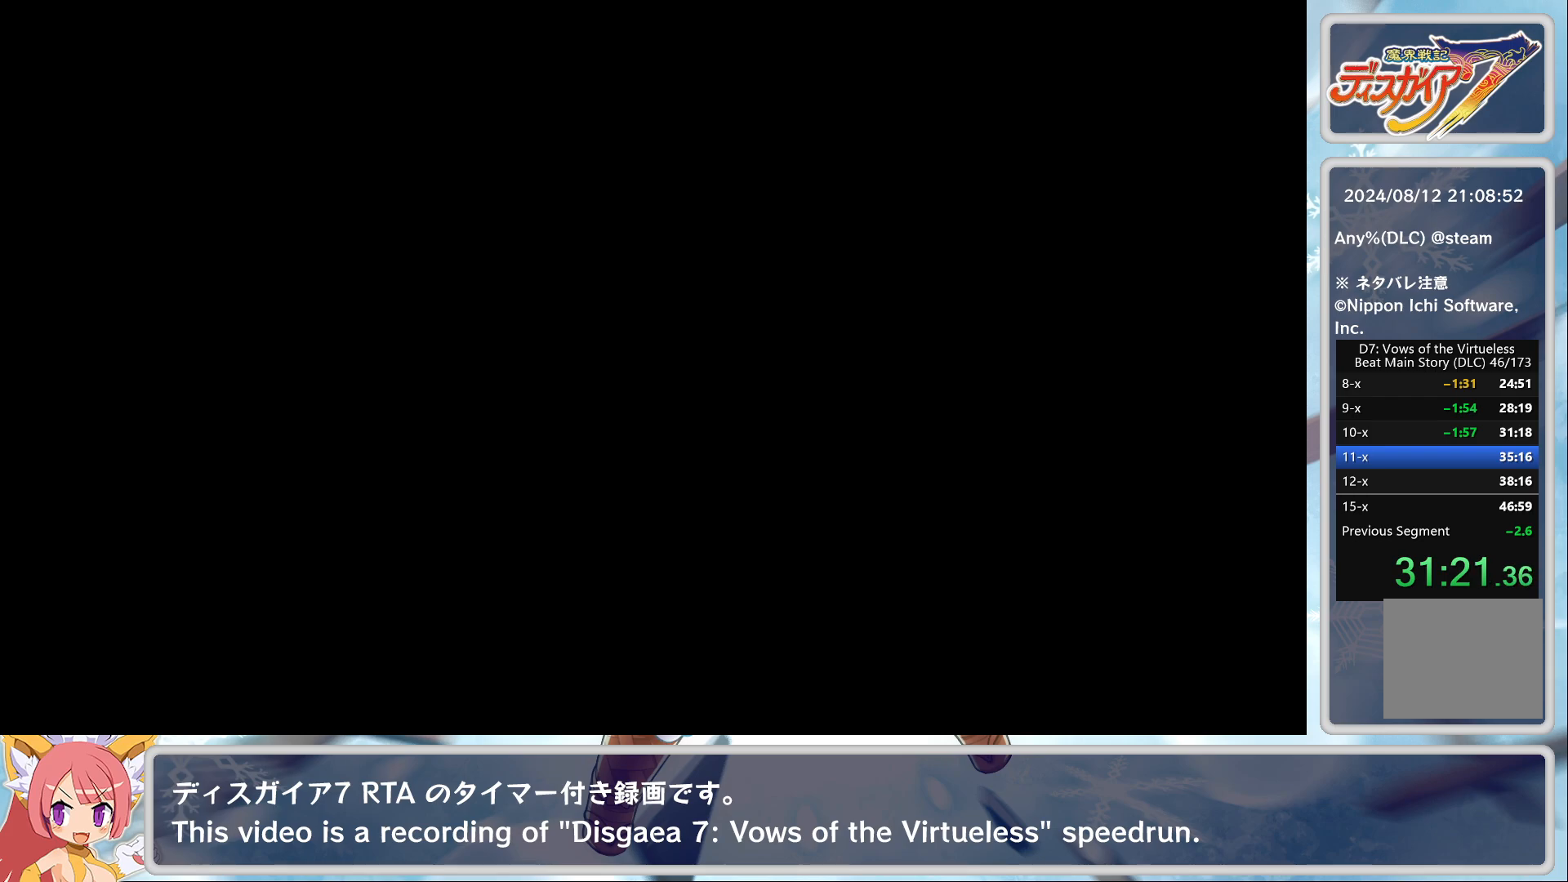
{"buttons": [], "left_stick": "center", "events": [[50, "TRIANGLE", "down"], [117, "TRIANGLE", "up"], [183, "TRIANGLE", "down"], [233, "TRIANGLE", "up"], [300, "TRIANGLE", "down"], [383, "TRIANGLE", "up"], [417, "TRIANGLE", "down"], [500, "TRIANGLE", "up"]]}
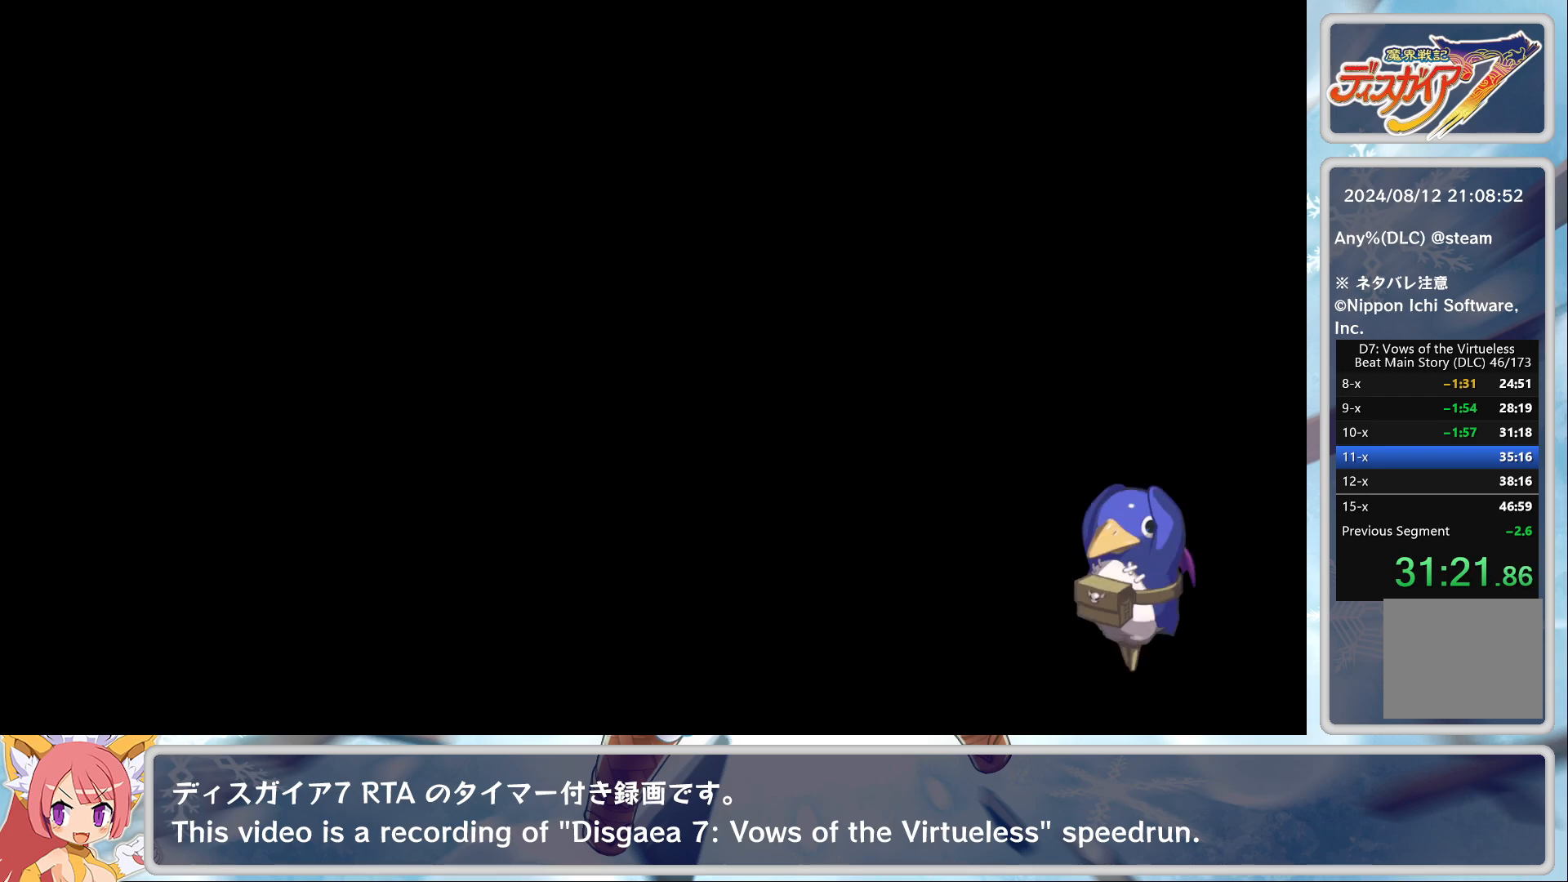
{"buttons": [], "left_stick": "center", "events": [[50, "TRIANGLE", "down"], [133, "TRIANGLE", "up"], [183, "TRIANGLE", "down"], [250, "TRIANGLE", "up"], [317, "TRIANGLE", "down"], [383, "TRIANGLE", "up"], [450, "TRIANGLE", "down"], [500, "TRIANGLE", "up"]]}
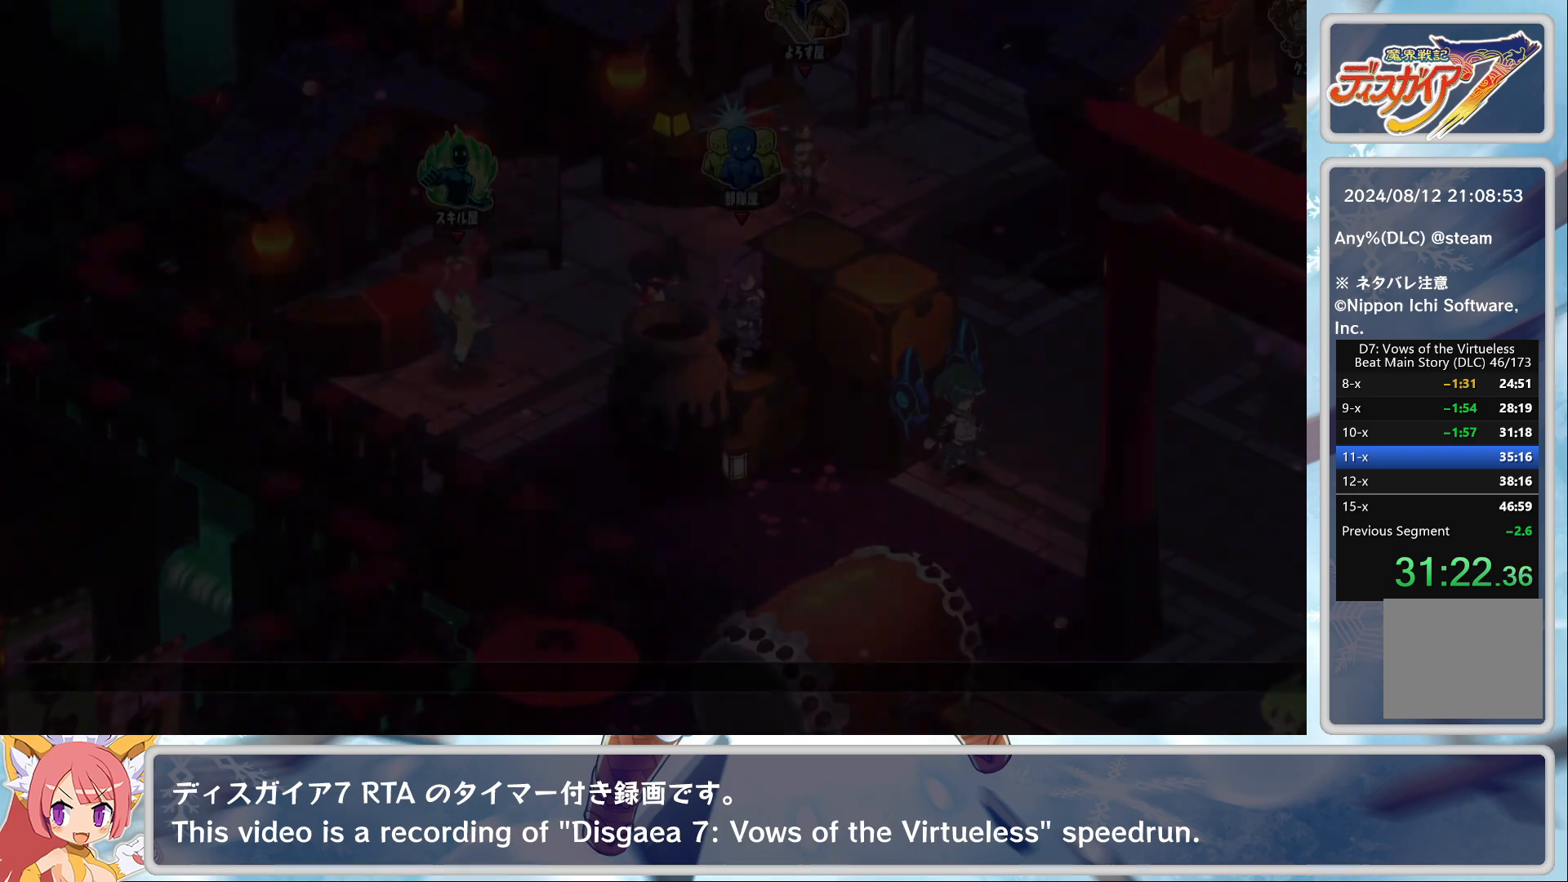
{"buttons": [], "left_stick": "center", "events": [[50, "TRIANGLE", "down"], [100, "TRIANGLE", "up"], [167, "TRIANGLE", "down"], [250, "TRIANGLE", "up"], [300, "TRIANGLE", "down"], [367, "TRIANGLE", "up"], [433, "TRIANGLE", "down"], [483, "TRIANGLE", "up"]]}
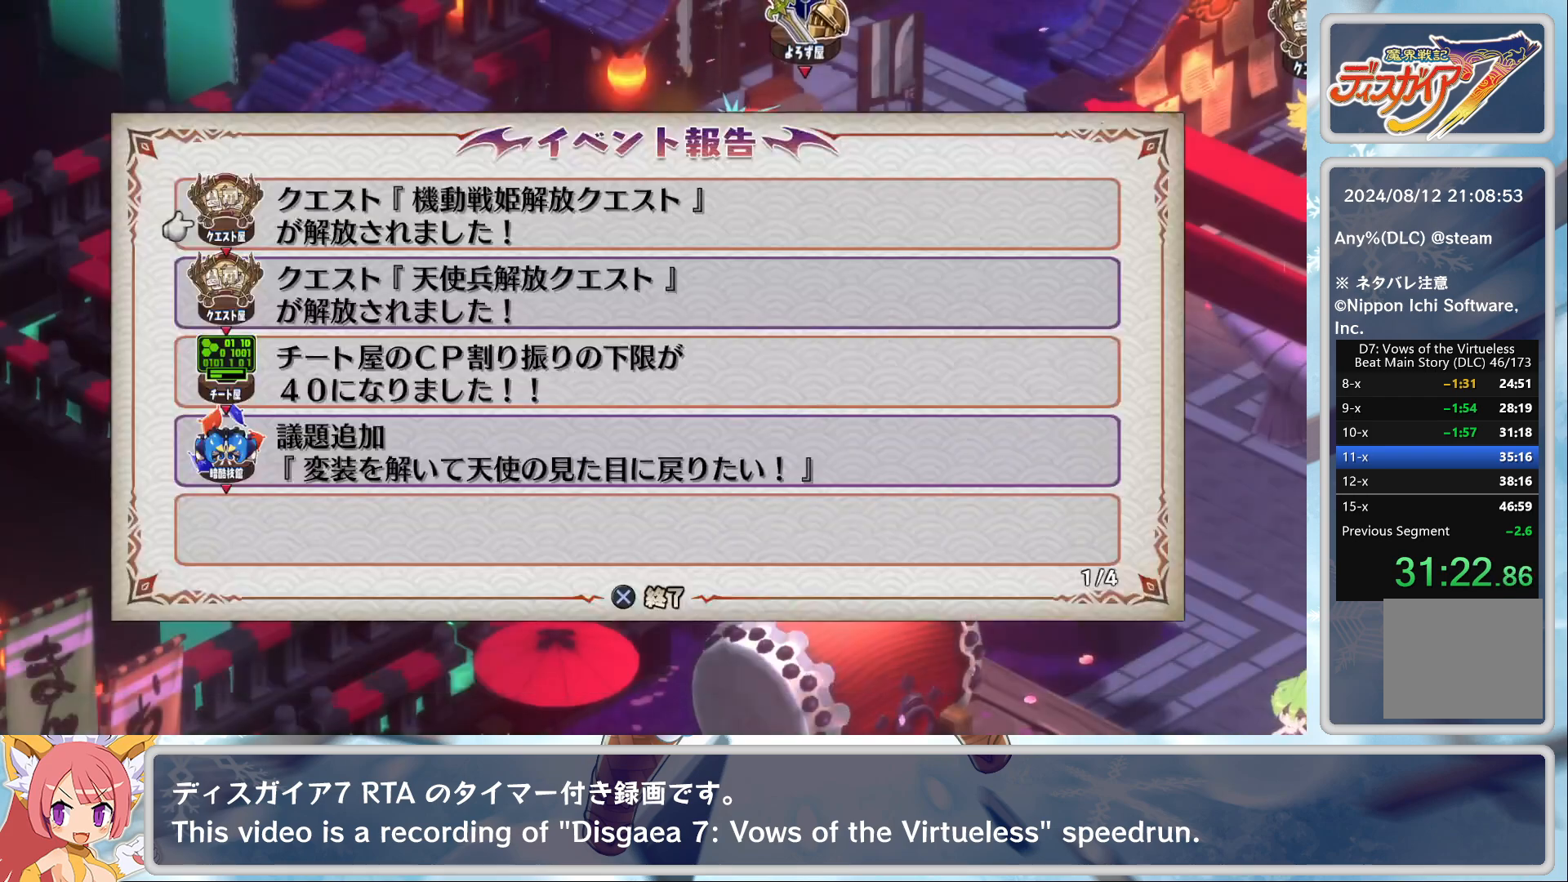
{"buttons": ["CROSS"], "left_stick": "center", "events": [[50, "TRIANGLE", "down"], [100, "TRIANGLE", "up"], [200, "TRIANGLE", "down"], [250, "TRIANGLE", "up"], [300, "TRIANGLE", "down"], [367, "TRIANGLE", "up"], [467, "CROSS", "down"]]}
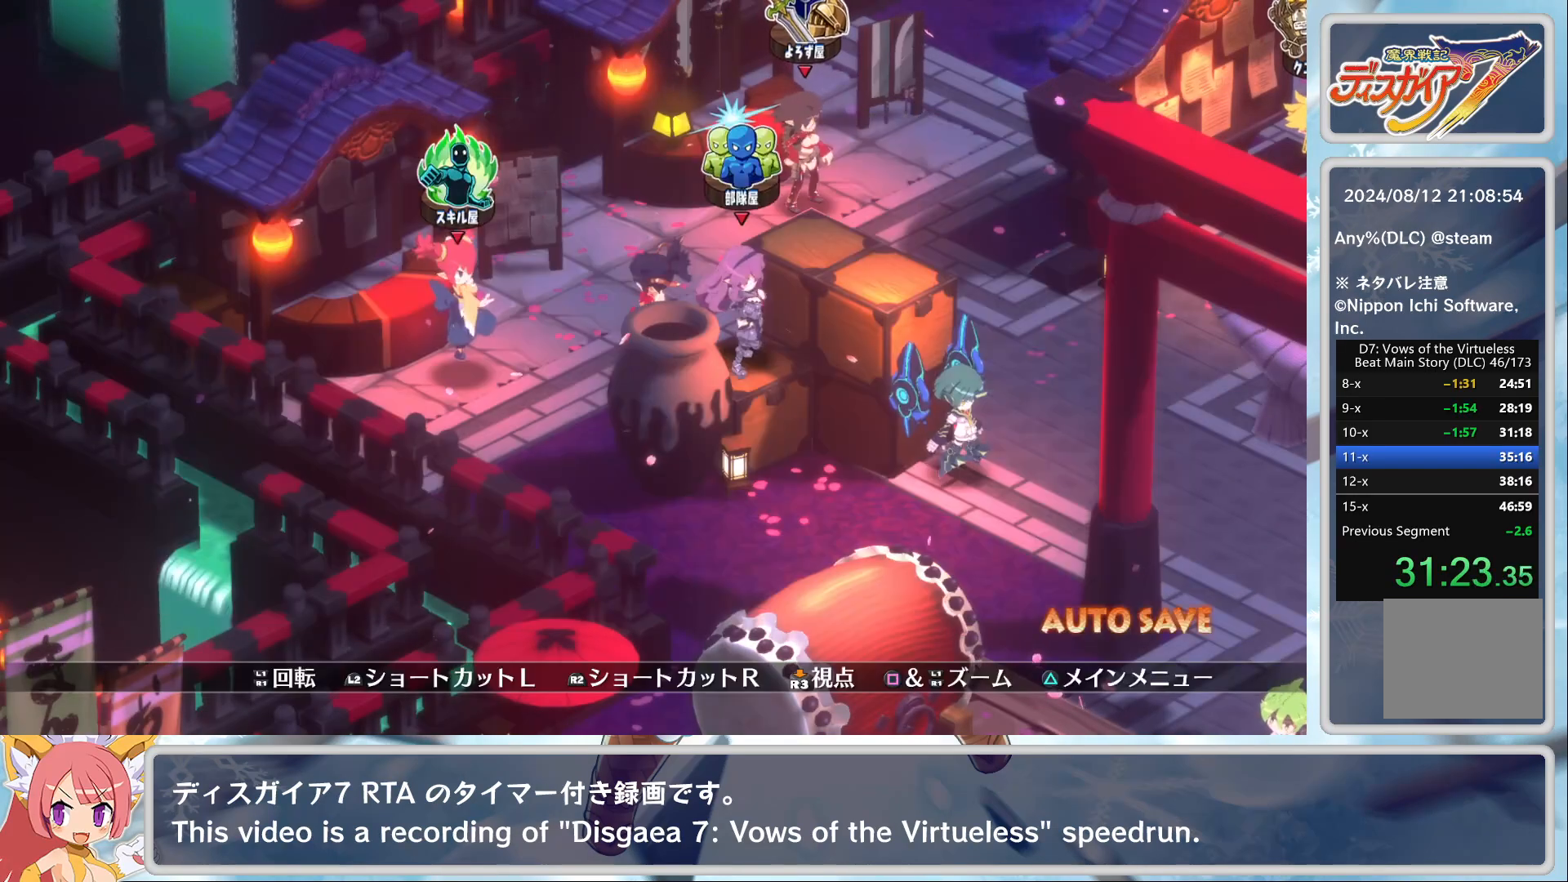
{"buttons": ["R2"], "left_stick": "up", "events": [[67, "CROSS", "up"], [267, "R2", "down"], [383, "left_stick", "up"]]}
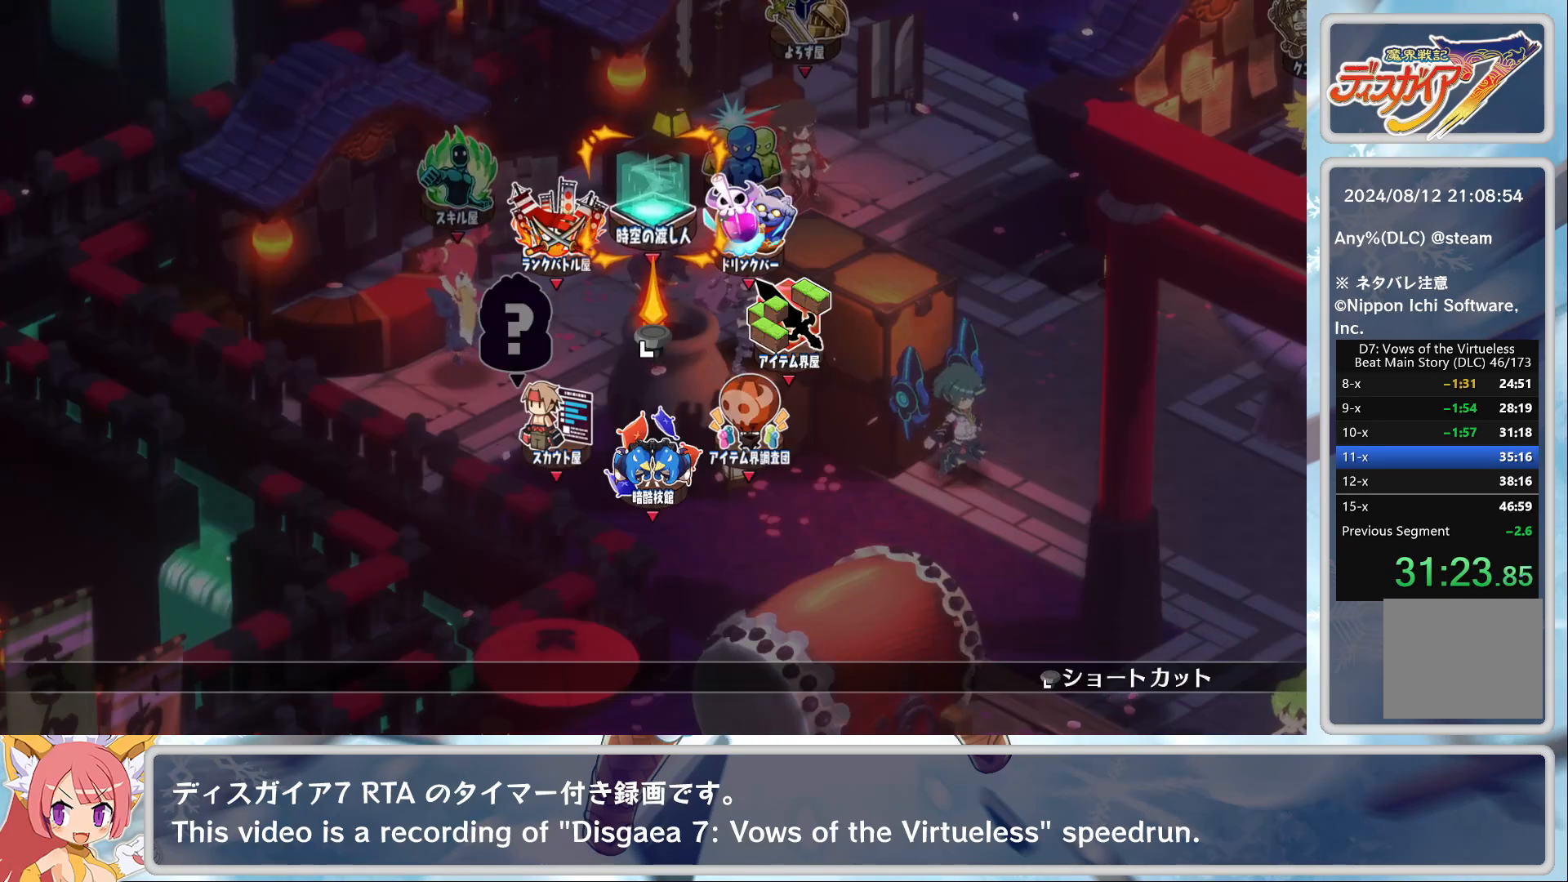
{"buttons": [], "left_stick": "center", "events": [[17, "left_stick", "center"], [33, "R2", "up"], [233, "CROSS", "down"], [333, "CROSS", "up"], [400, "CROSS", "down"], [500, "CROSS", "up"]]}
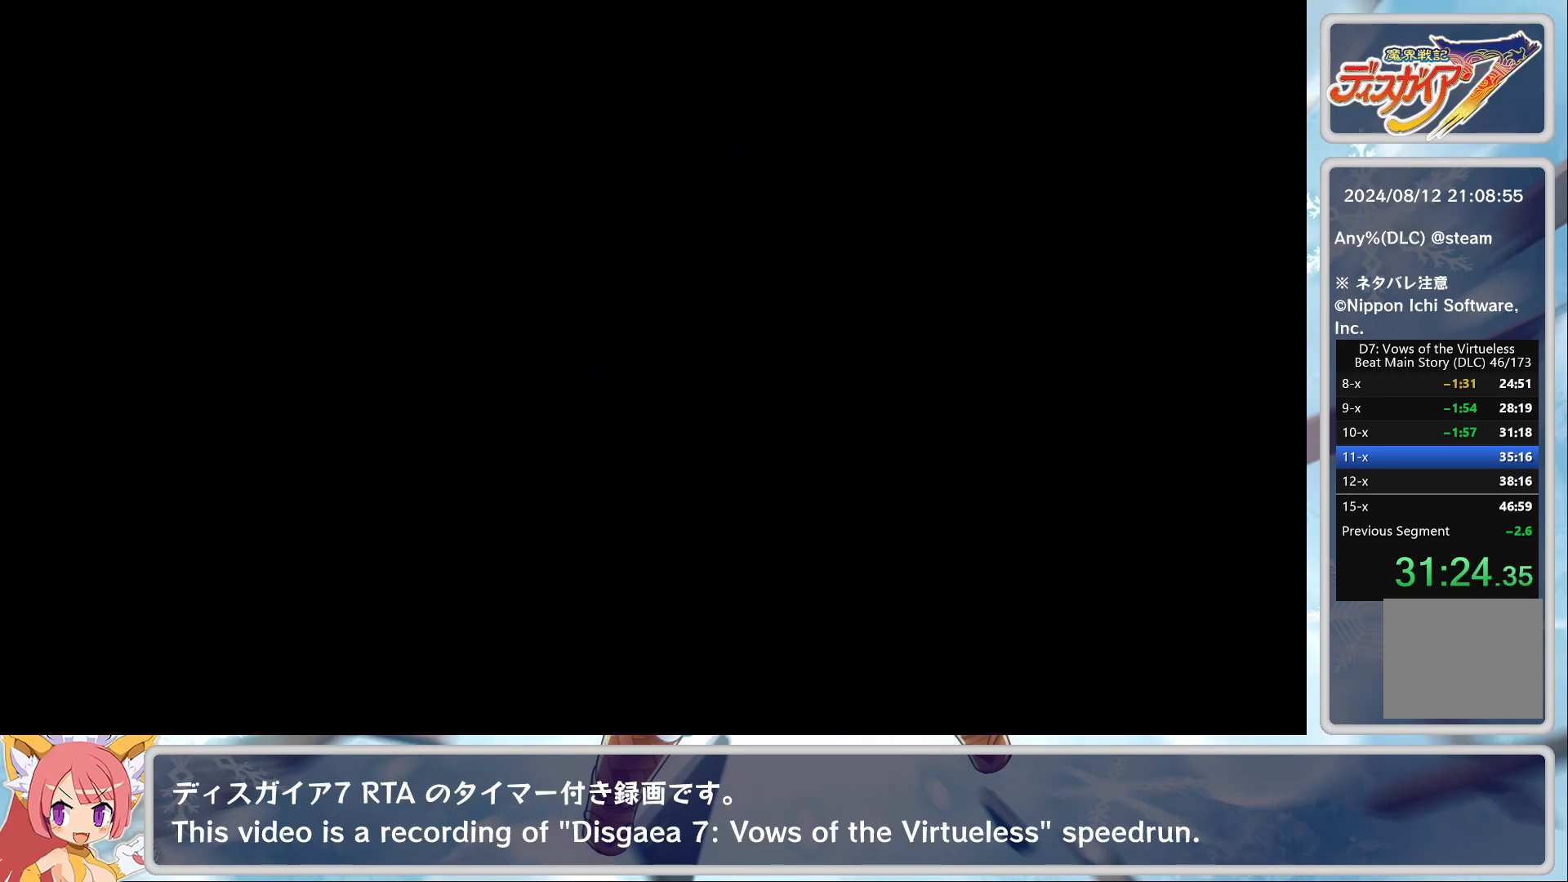
{"buttons": ["CROSS"], "left_stick": "center", "events": [[33, "CROSS", "down"], [150, "CROSS", "up"], [183, "CROSS", "down"], [283, "CROSS", "up"], [317, "CROSS", "down"], [433, "CROSS", "up"], [467, "CROSS", "down"]]}
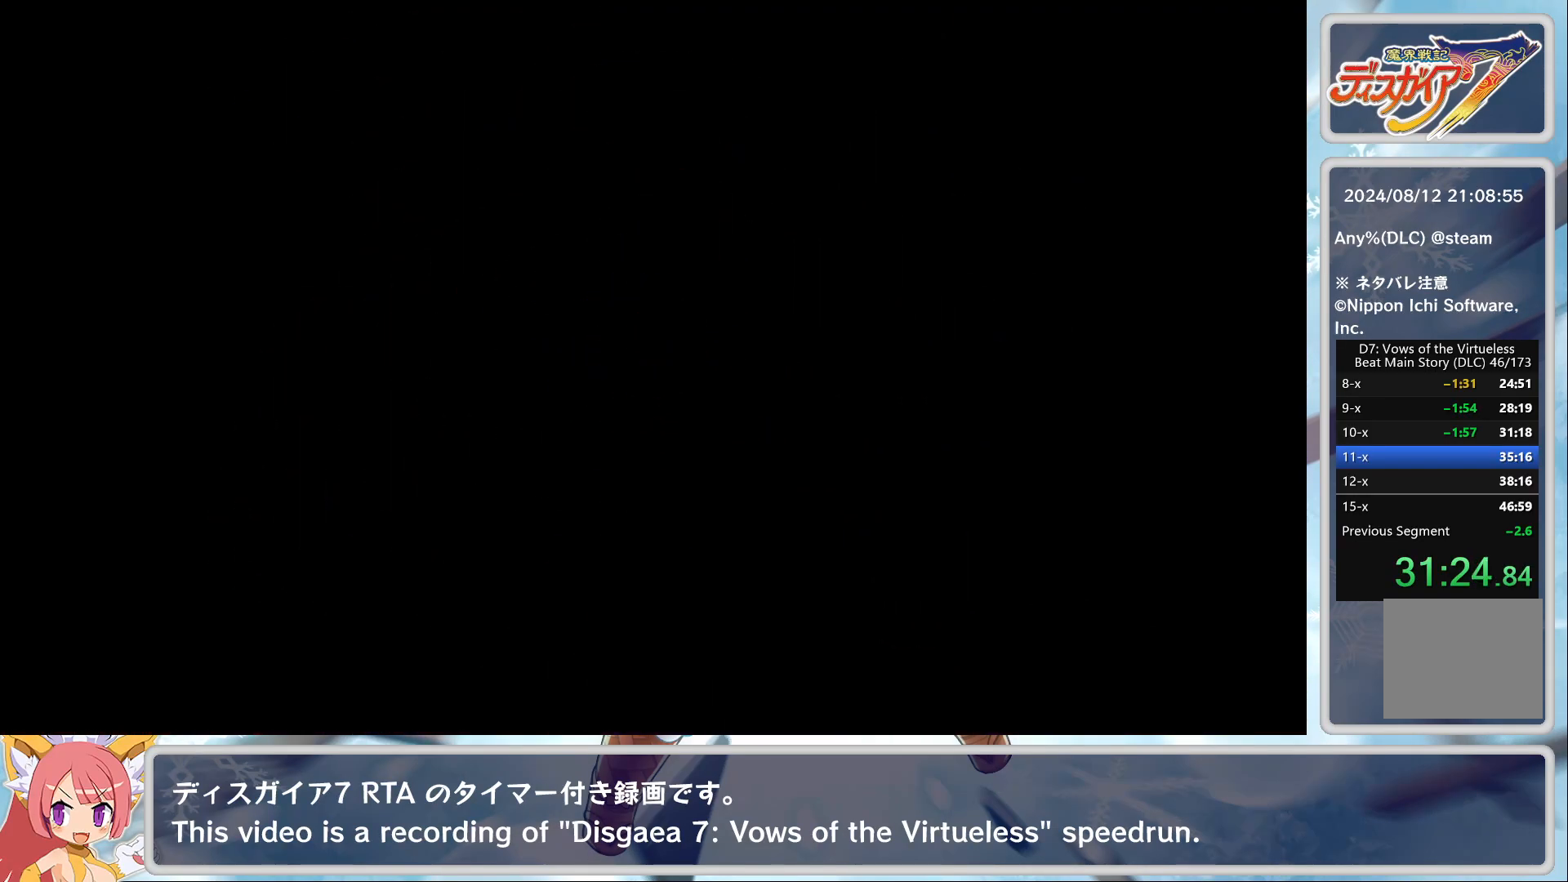
{"buttons": [], "left_stick": "center", "events": [[67, "CROSS", "up"]]}
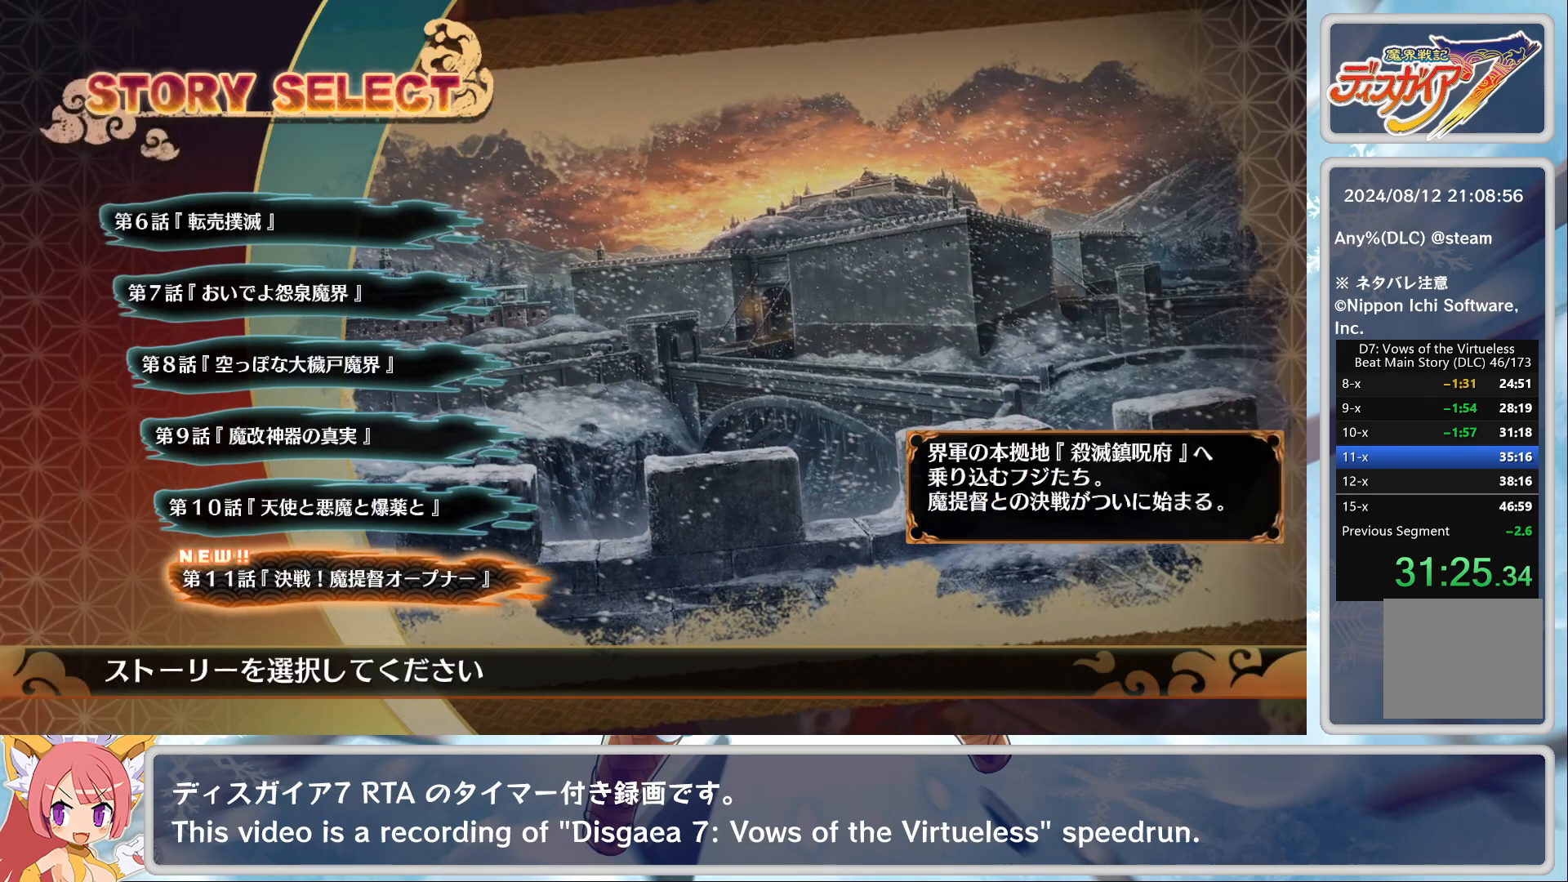
{"buttons": ["CROSS"], "left_stick": "center", "events": [[33, "CROSS", "down"], [150, "CROSS", "up"], [350, "TRIANGLE", "down"], [450, "CROSS", "down"], [450, "TRIANGLE", "up"]]}
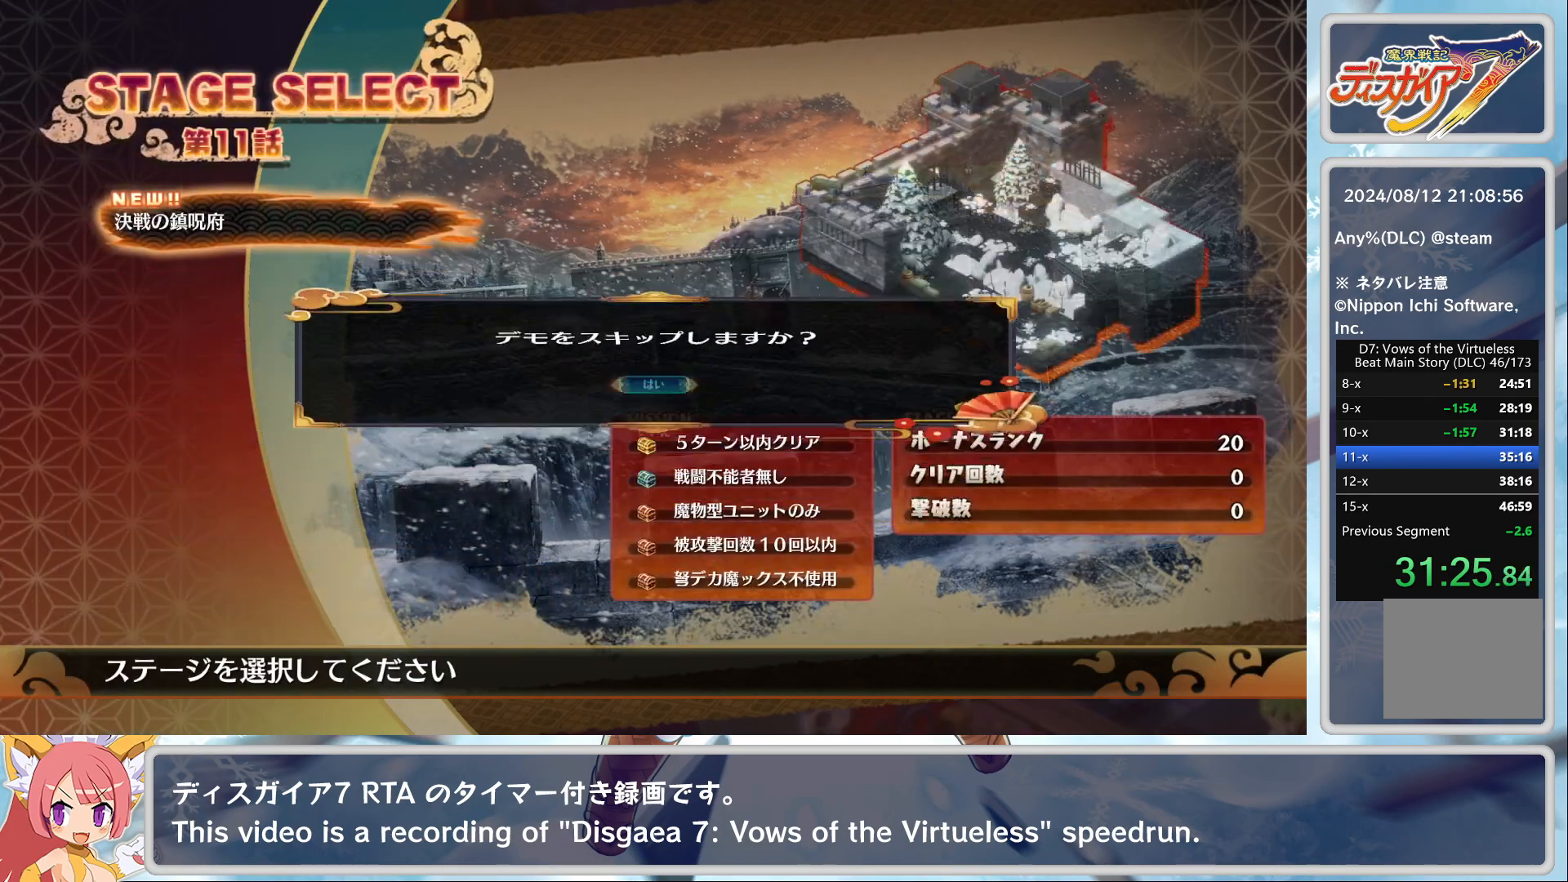
{"buttons": [], "left_stick": "center", "events": [[83, "CROSS", "up"]]}
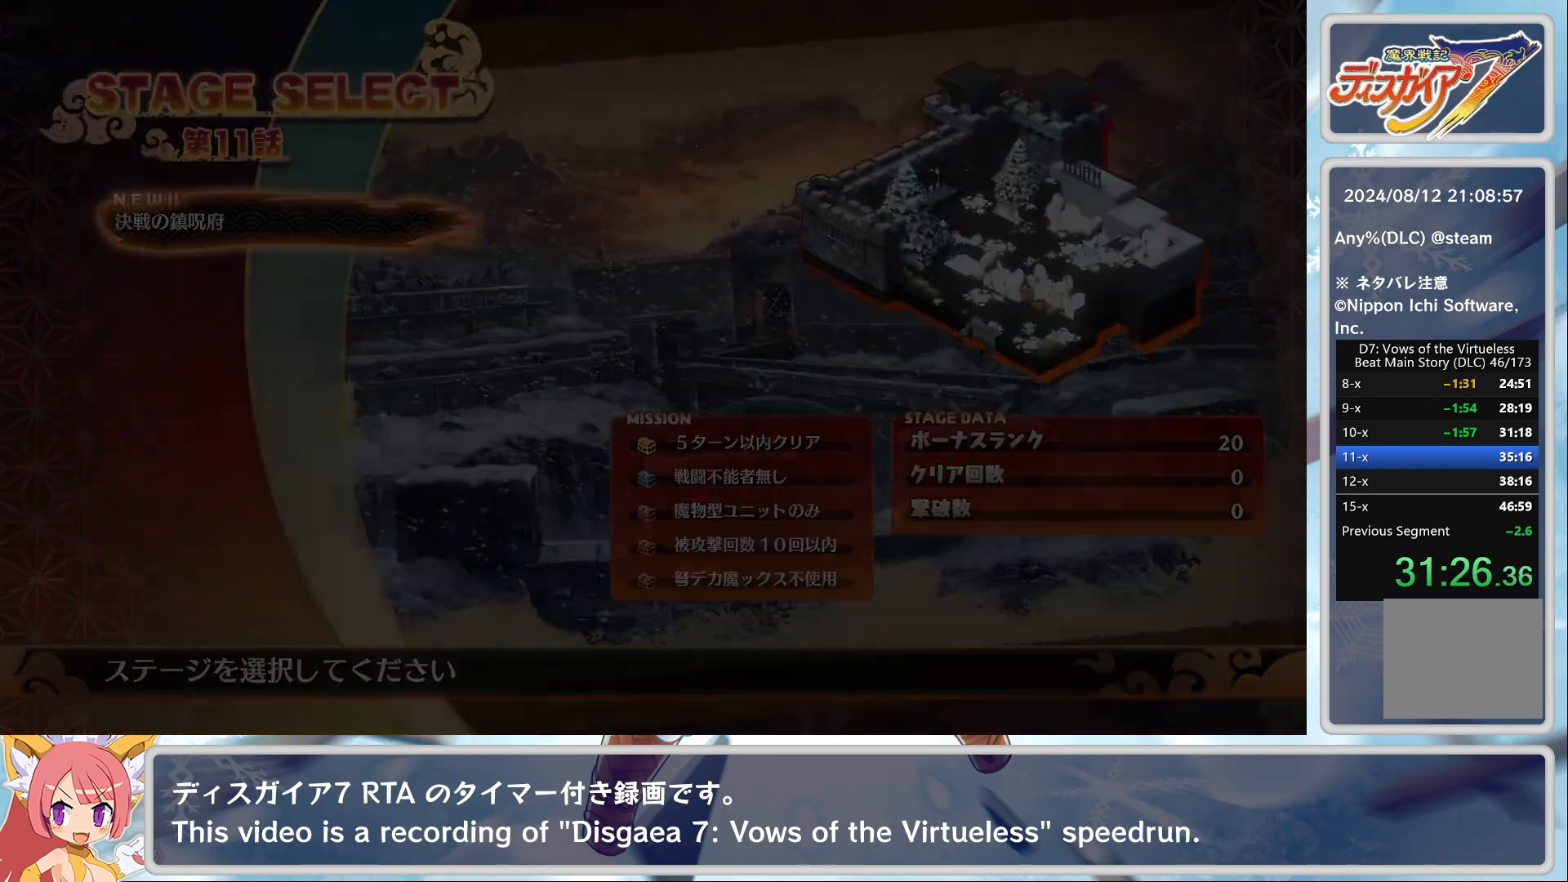
{"buttons": [], "left_stick": "center", "events": []}
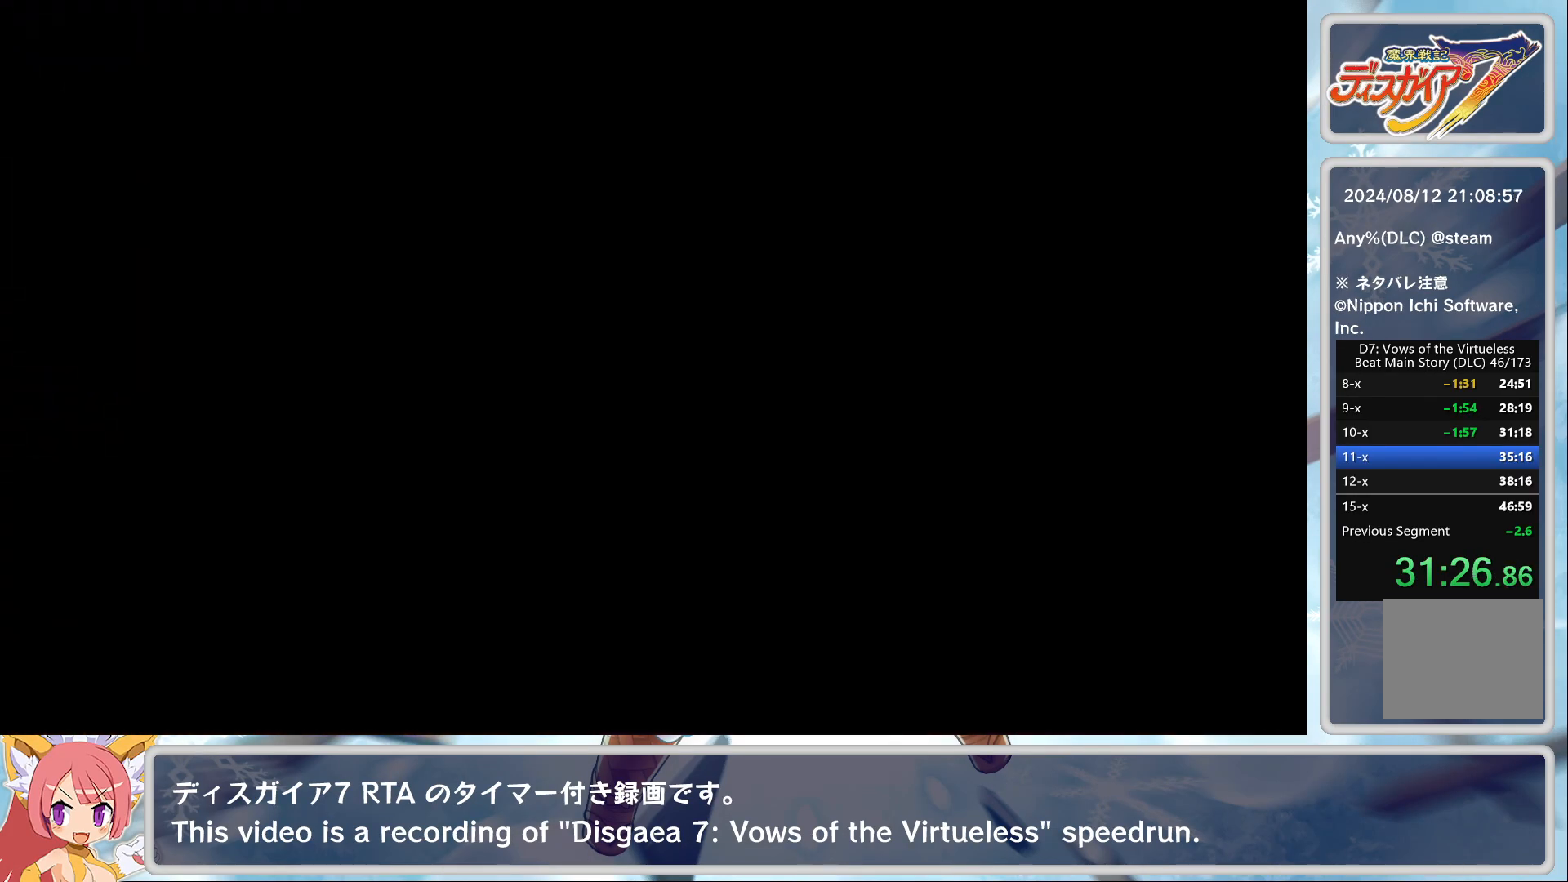
{"buttons": [], "left_stick": "center", "events": []}
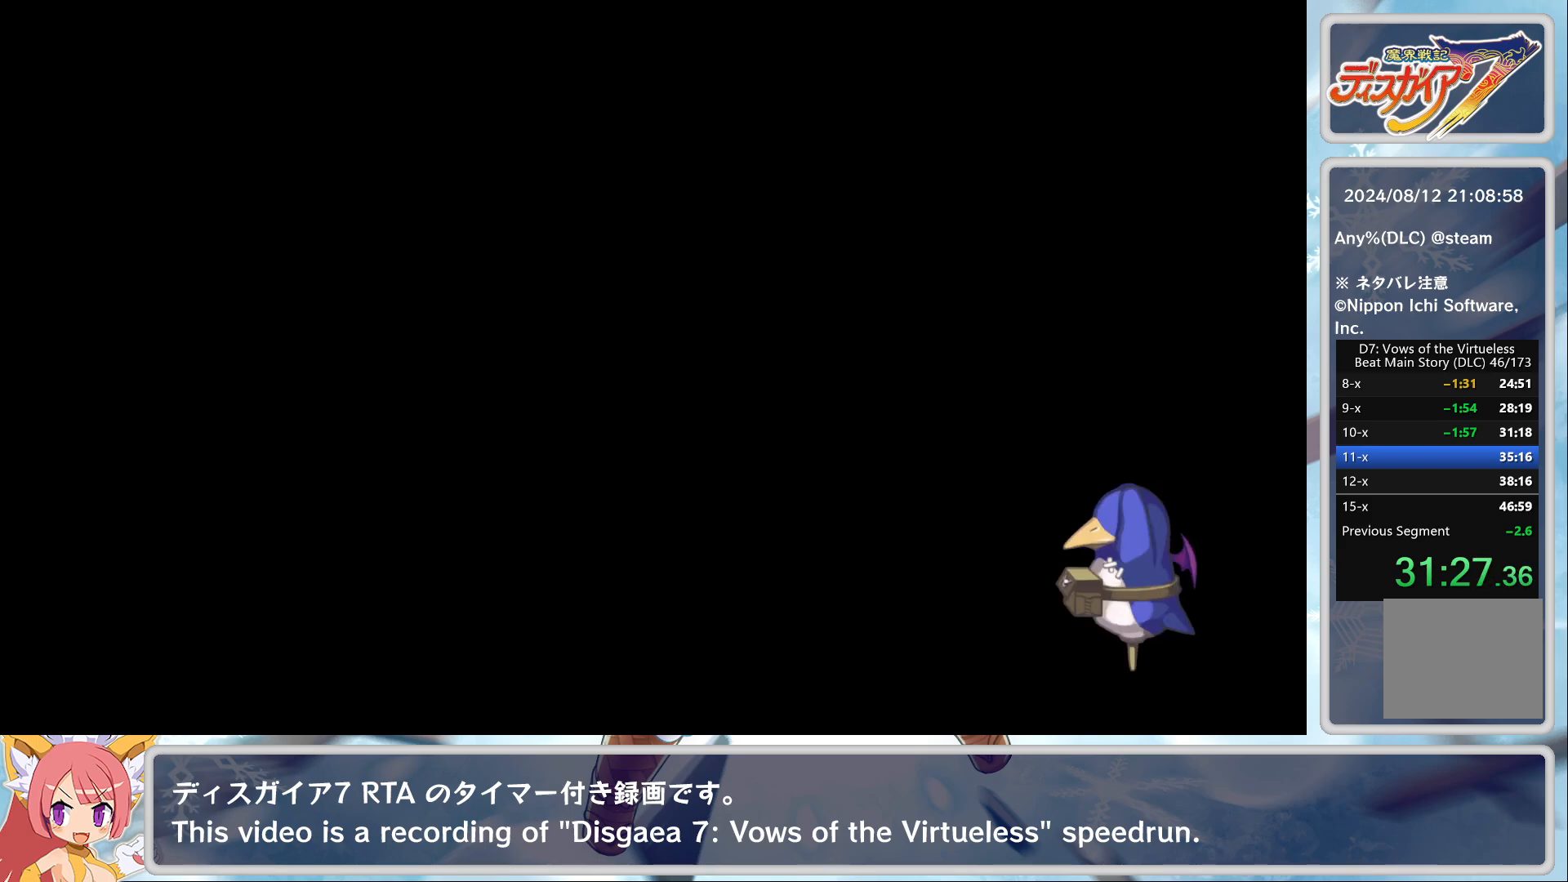
{"buttons": [], "left_stick": "center", "events": []}
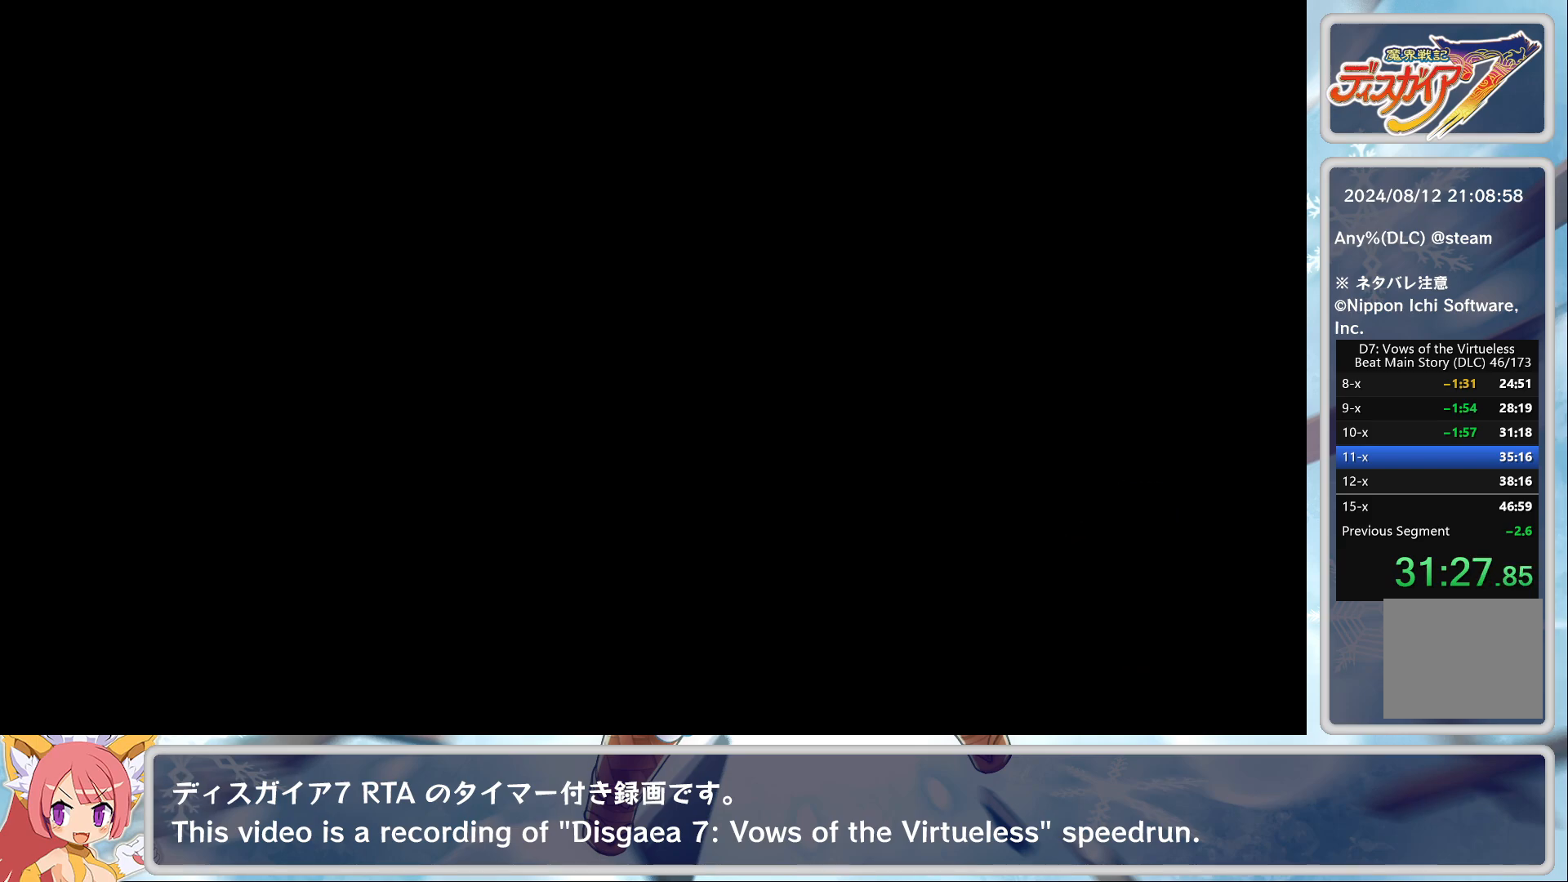
{"buttons": [], "left_stick": "center", "events": []}
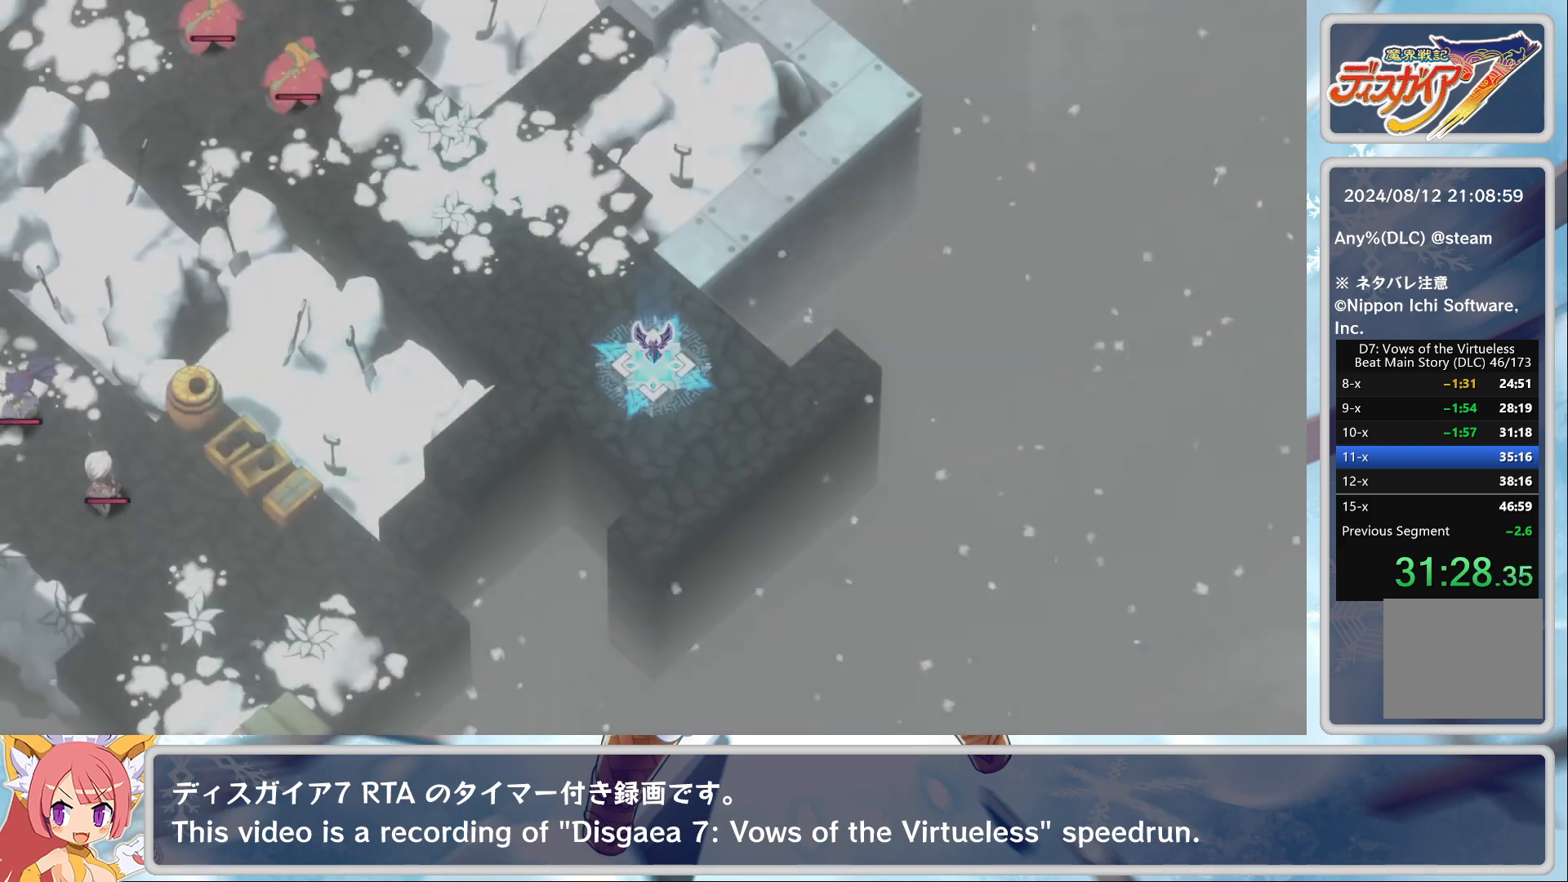
{"buttons": [], "left_stick": "center", "events": []}
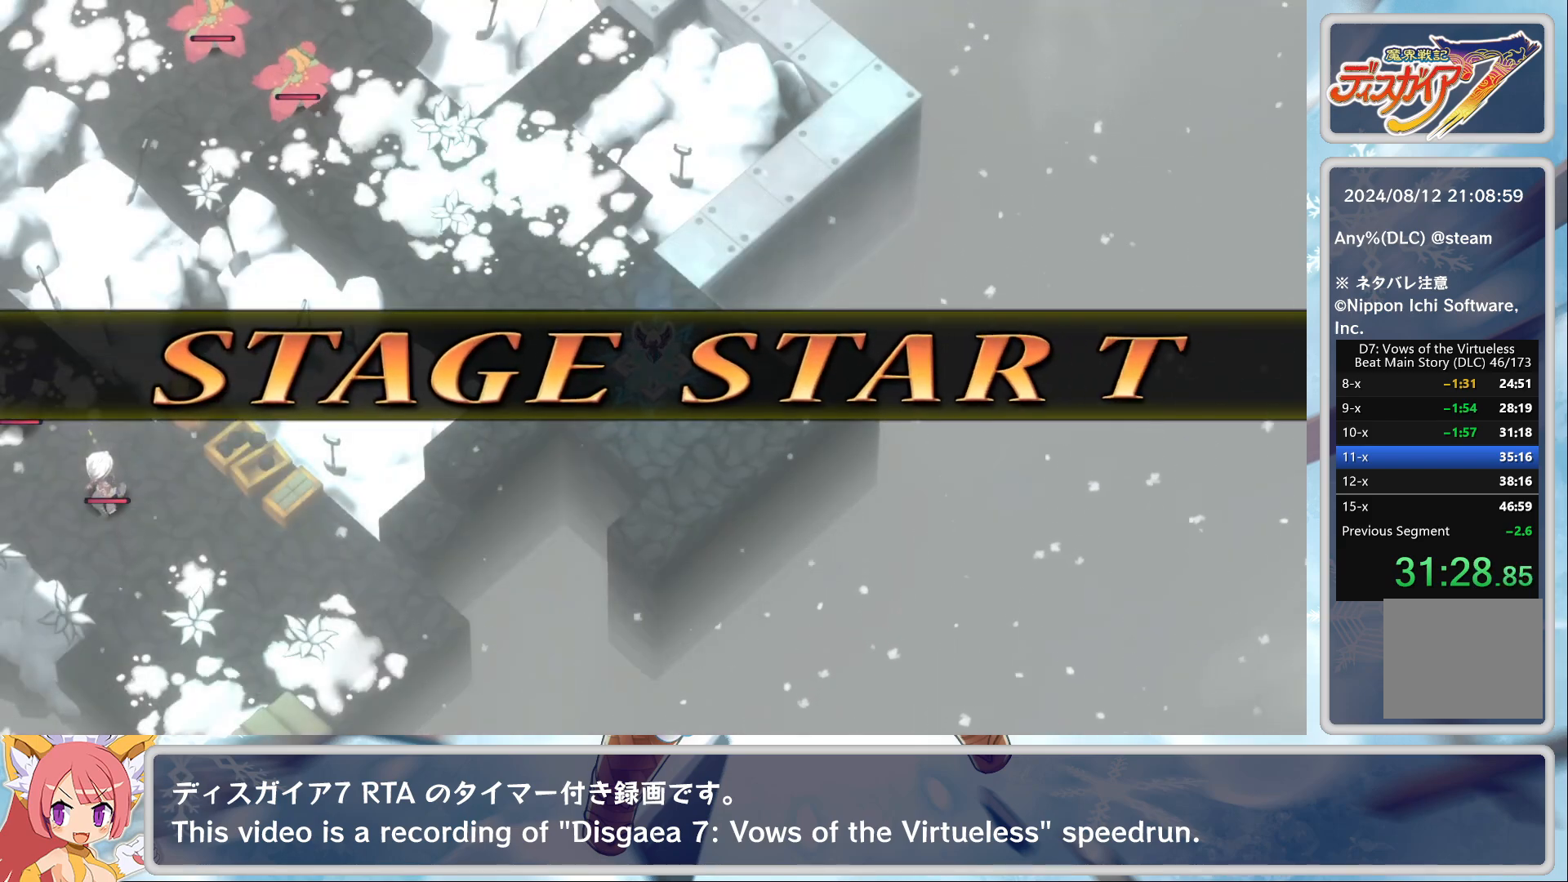
{"buttons": [], "left_stick": "center", "events": []}
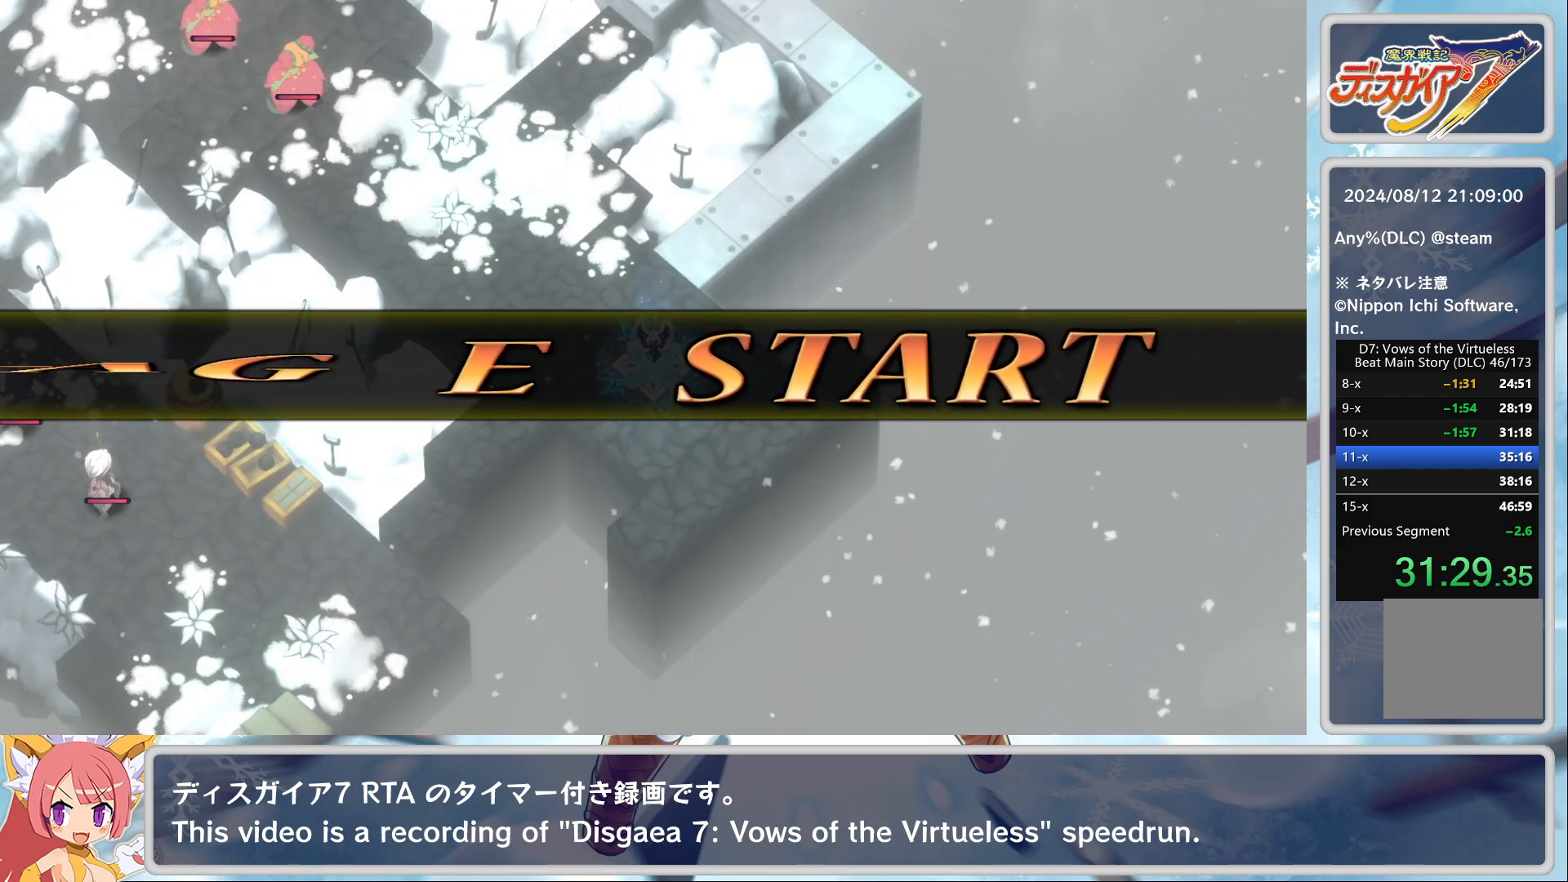
{"buttons": ["CROSS"], "left_stick": "center", "events": [[483, "CROSS", "down"]]}
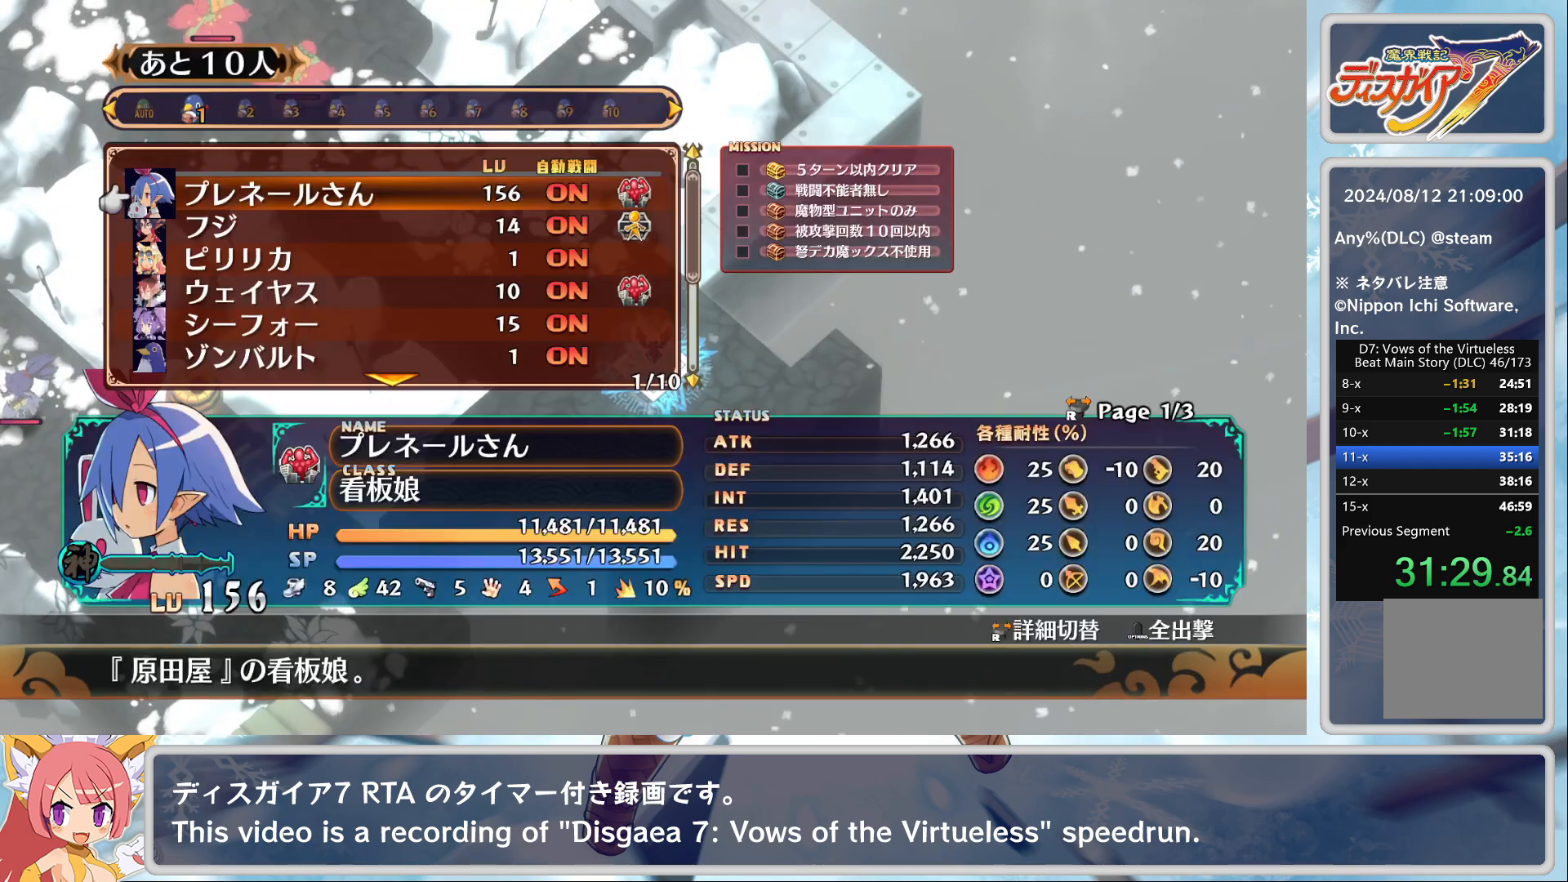
{"buttons": [], "left_stick": "center", "events": [[67, "CROSS", "up"], [200, "TOUCHPAD", "down"], [333, "TOUCHPAD", "up"]]}
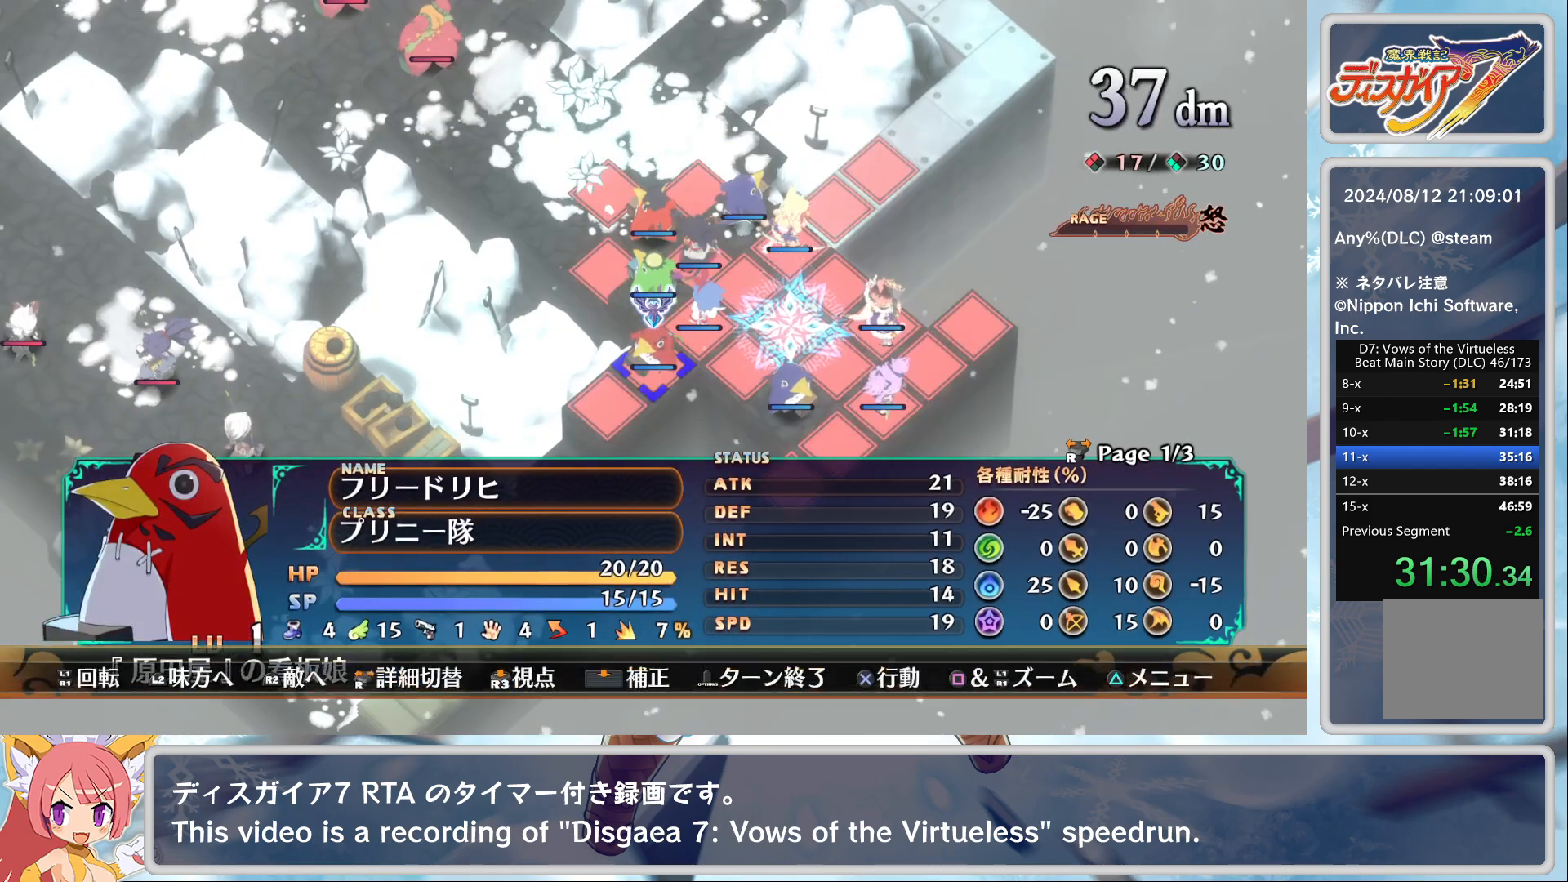
{"buttons": [], "left_stick": "center", "events": [[267, "DPAD_RIGHT", "down"], [467, "DPAD_RIGHT", "up"]]}
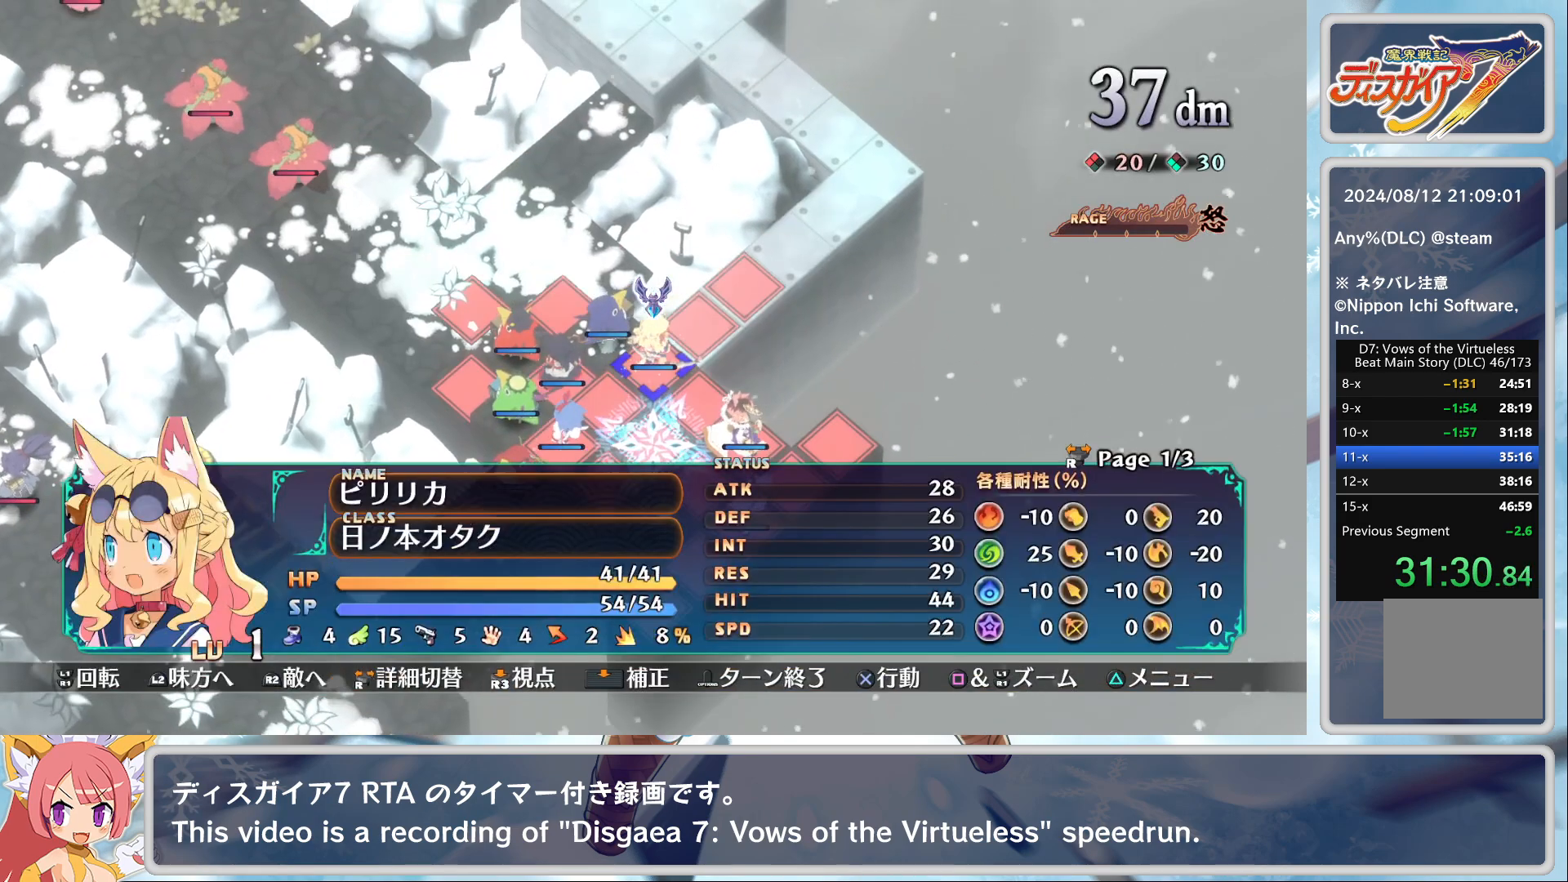
{"buttons": ["SQUARE"], "left_stick": "center", "events": [[100, "SQUARE", "down"], [150, "L2", "down"], [217, "CROSS", "down"], [283, "L2", "up"], [283, "SQUARE", "up"], [383, "CROSS", "up"], [500, "SQUARE", "down"]]}